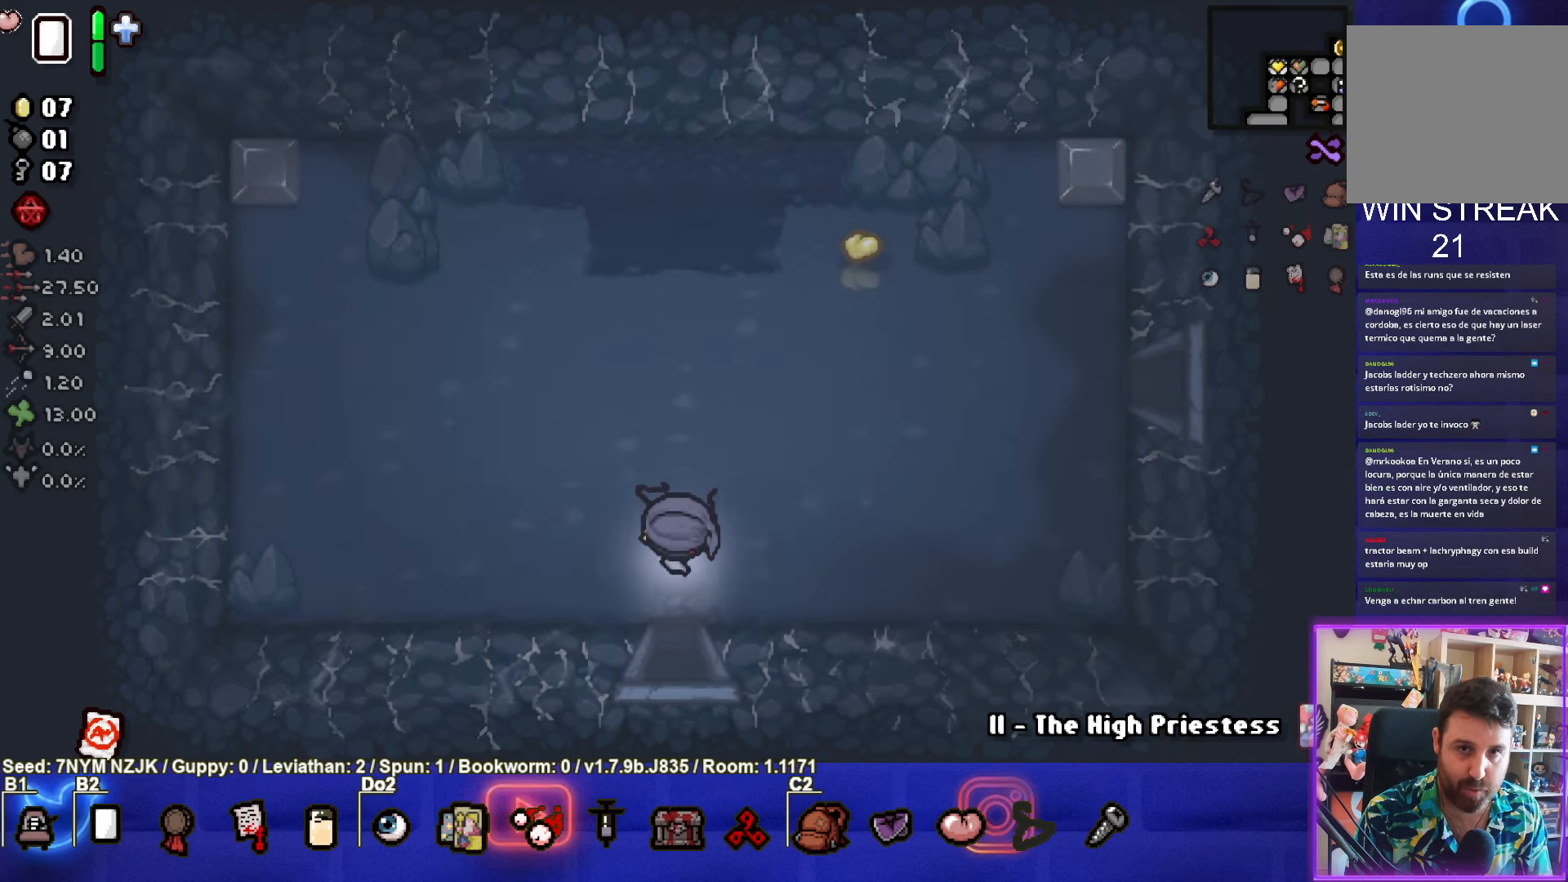
Gameplay with a controller (PlayStation layout); each line is a JSON object with the inputs held at the frame after it. "events" lists button and stick changes between this image and that frame as [ms after this image, input, new state], when the widget could be followed in between. Not read: L1 right_stick.
{"buttons": [], "left_stick": "up-right", "events": [[67, "left_stick", "right"], [233, "left_stick", "up-right"]]}
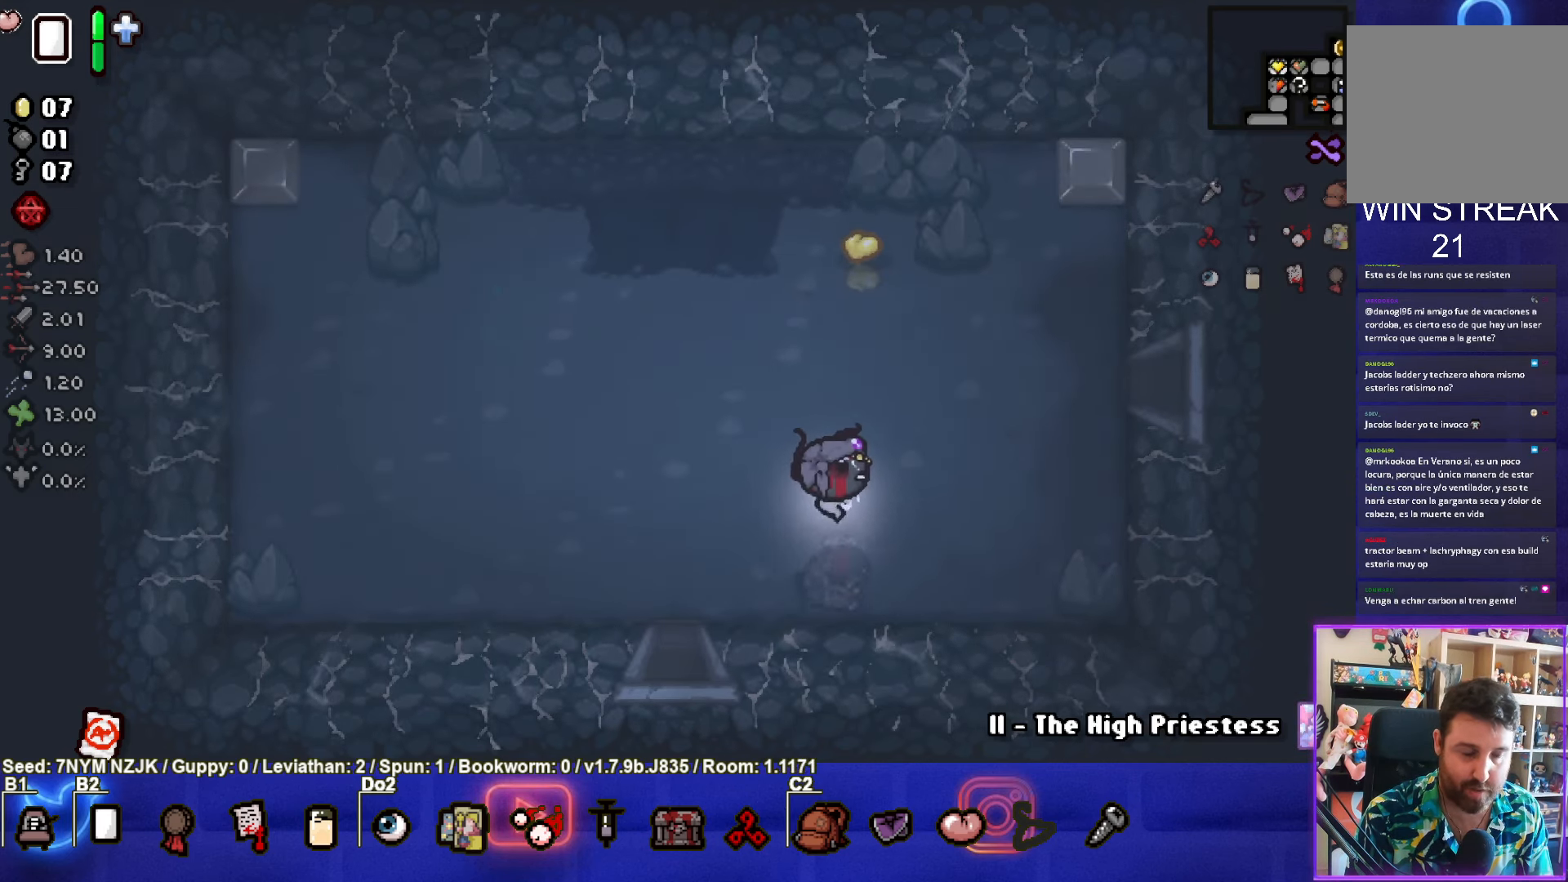
{"buttons": [], "left_stick": "right", "events": [[483, "left_stick", "right"]]}
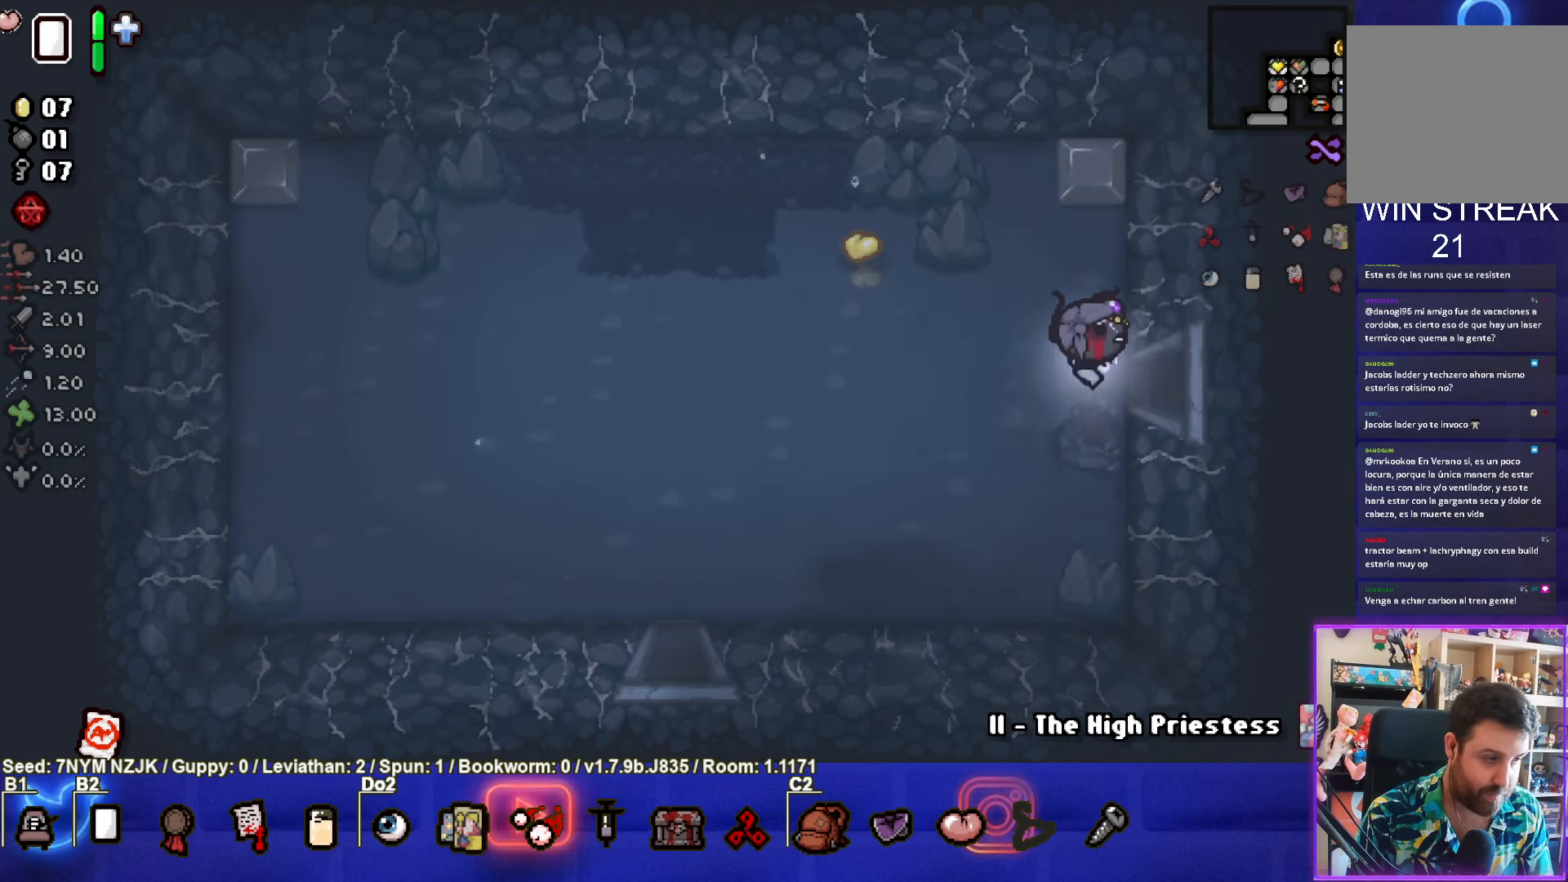
{"buttons": [], "left_stick": "center", "events": [[300, "left_stick", "center"]]}
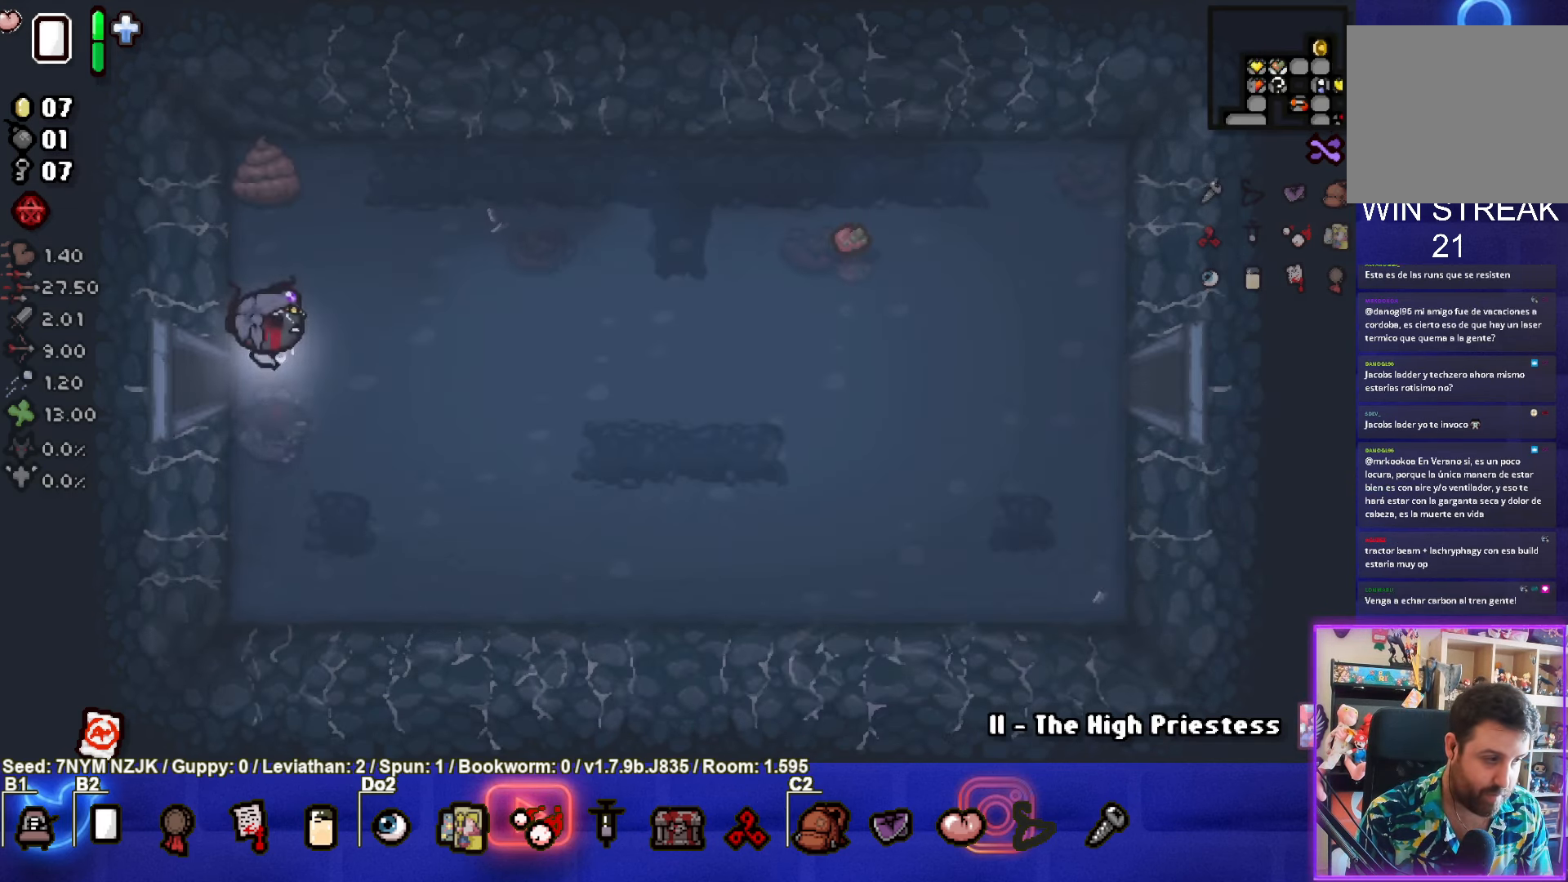
{"buttons": [], "left_stick": "right", "events": [[300, "left_stick", "right"]]}
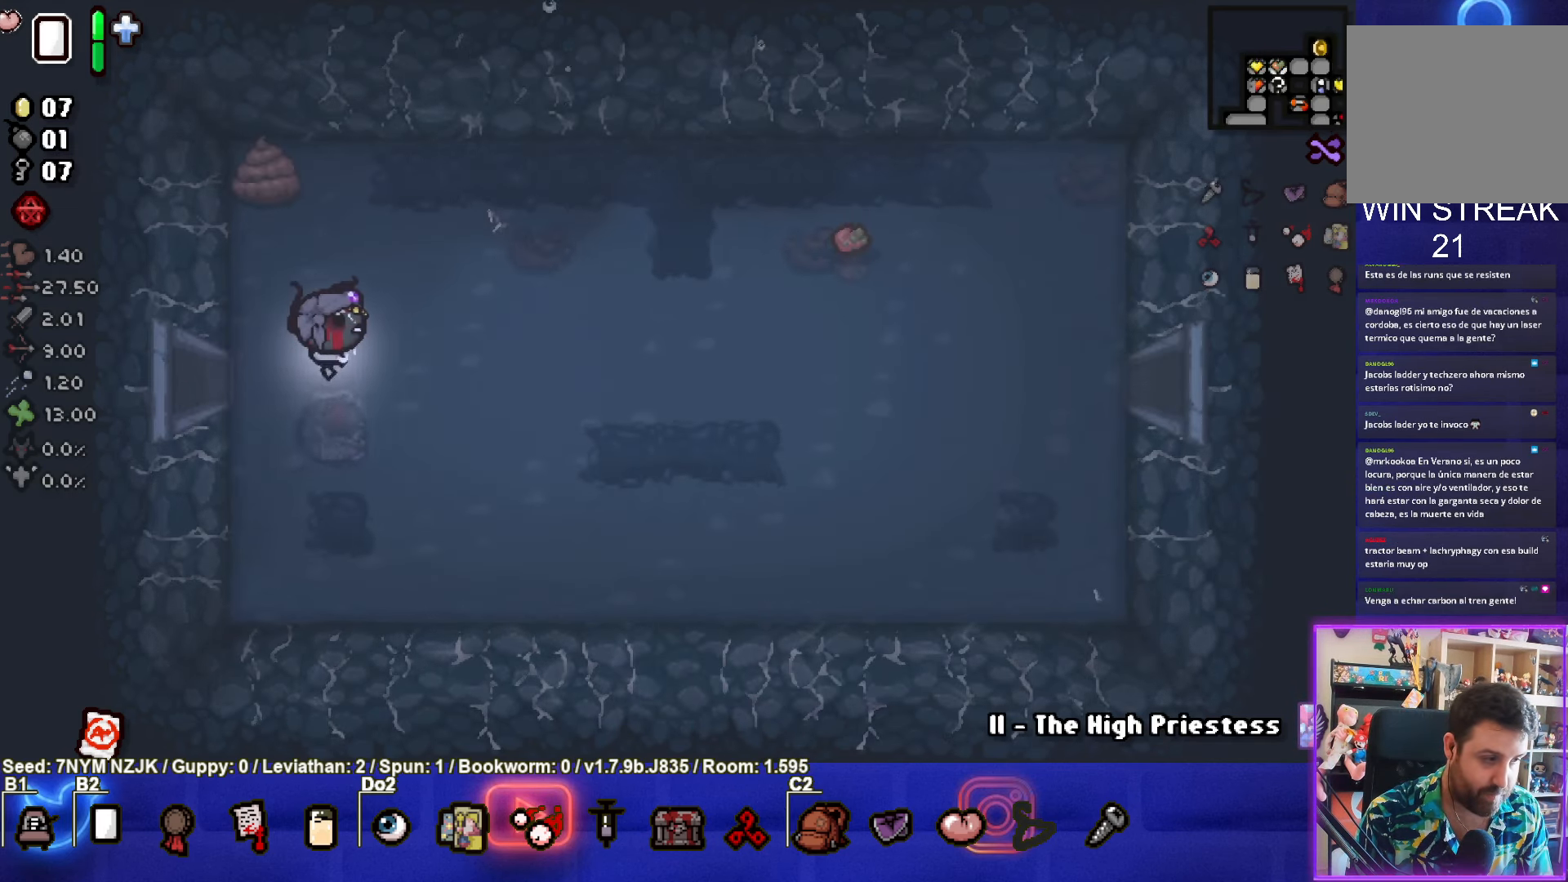
{"buttons": [], "left_stick": "right", "events": []}
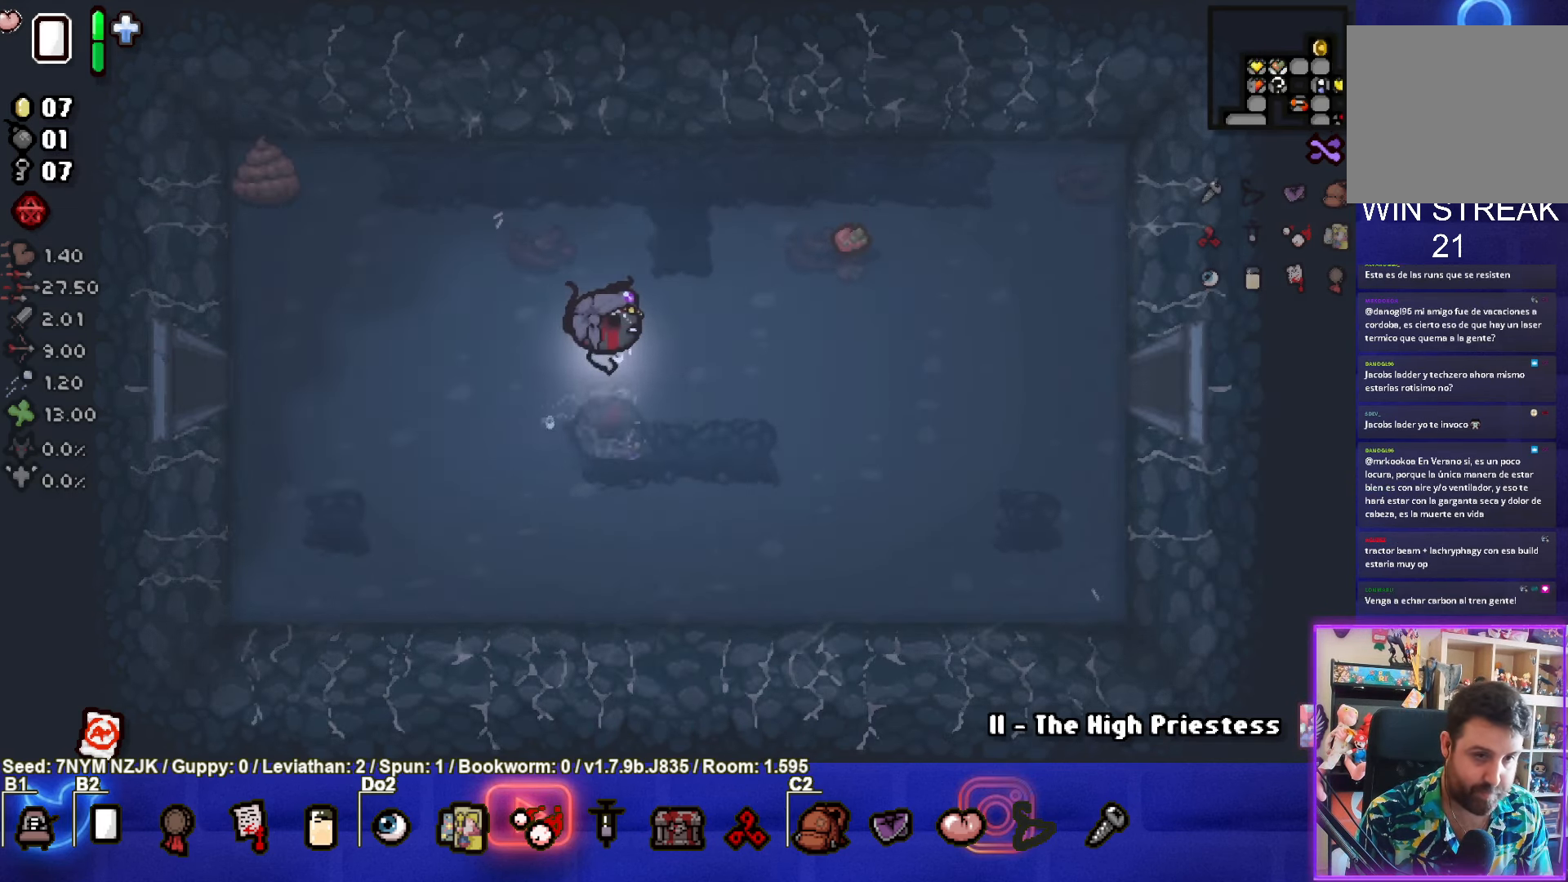
{"buttons": [], "left_stick": "right", "events": []}
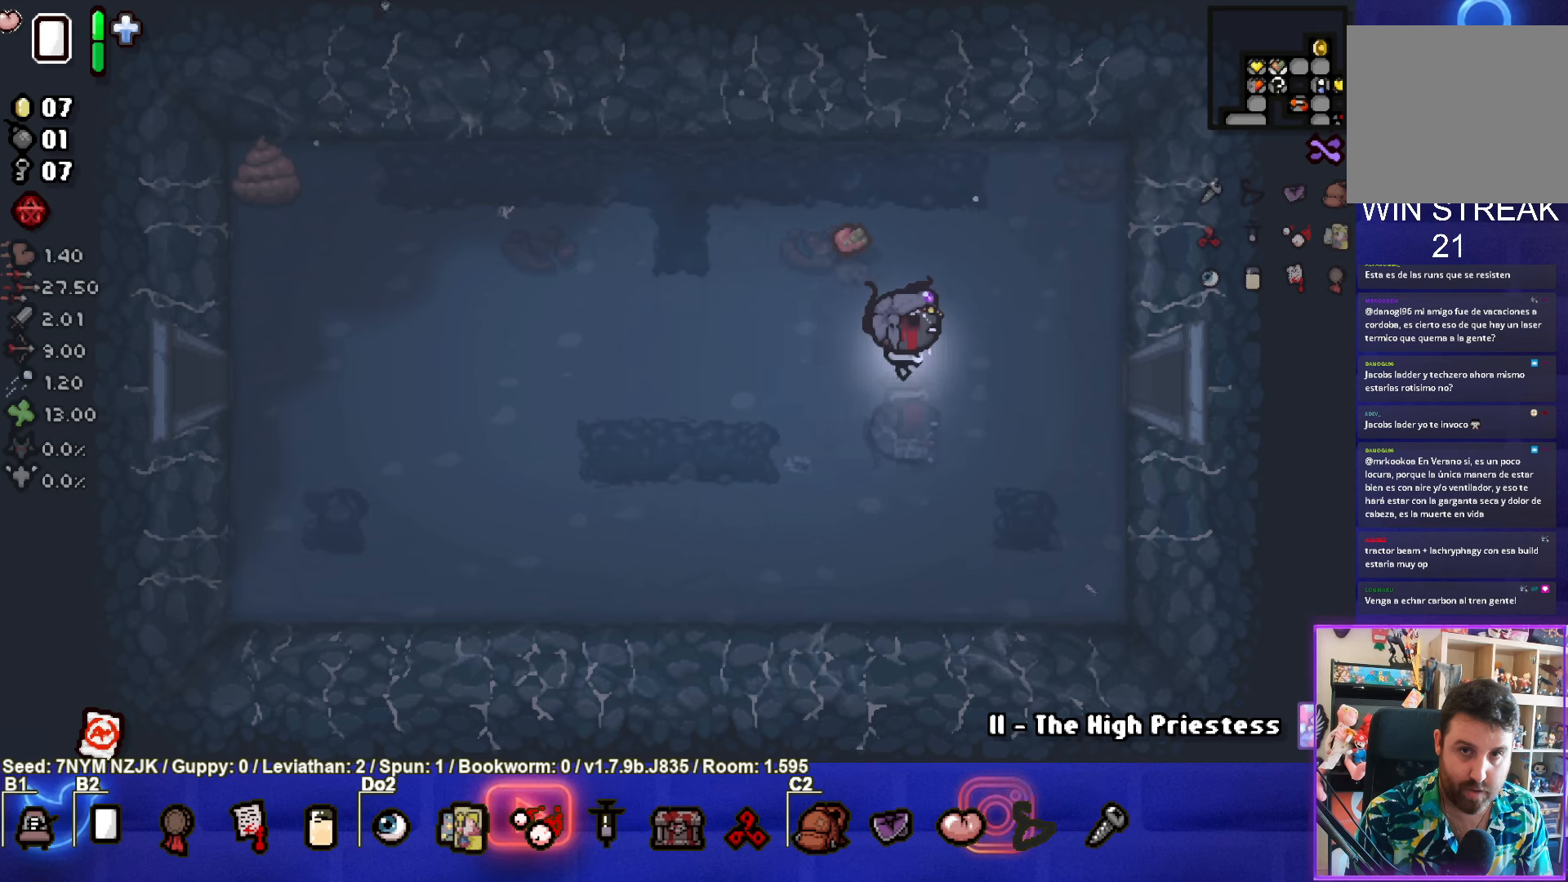
{"buttons": [], "left_stick": "right", "events": []}
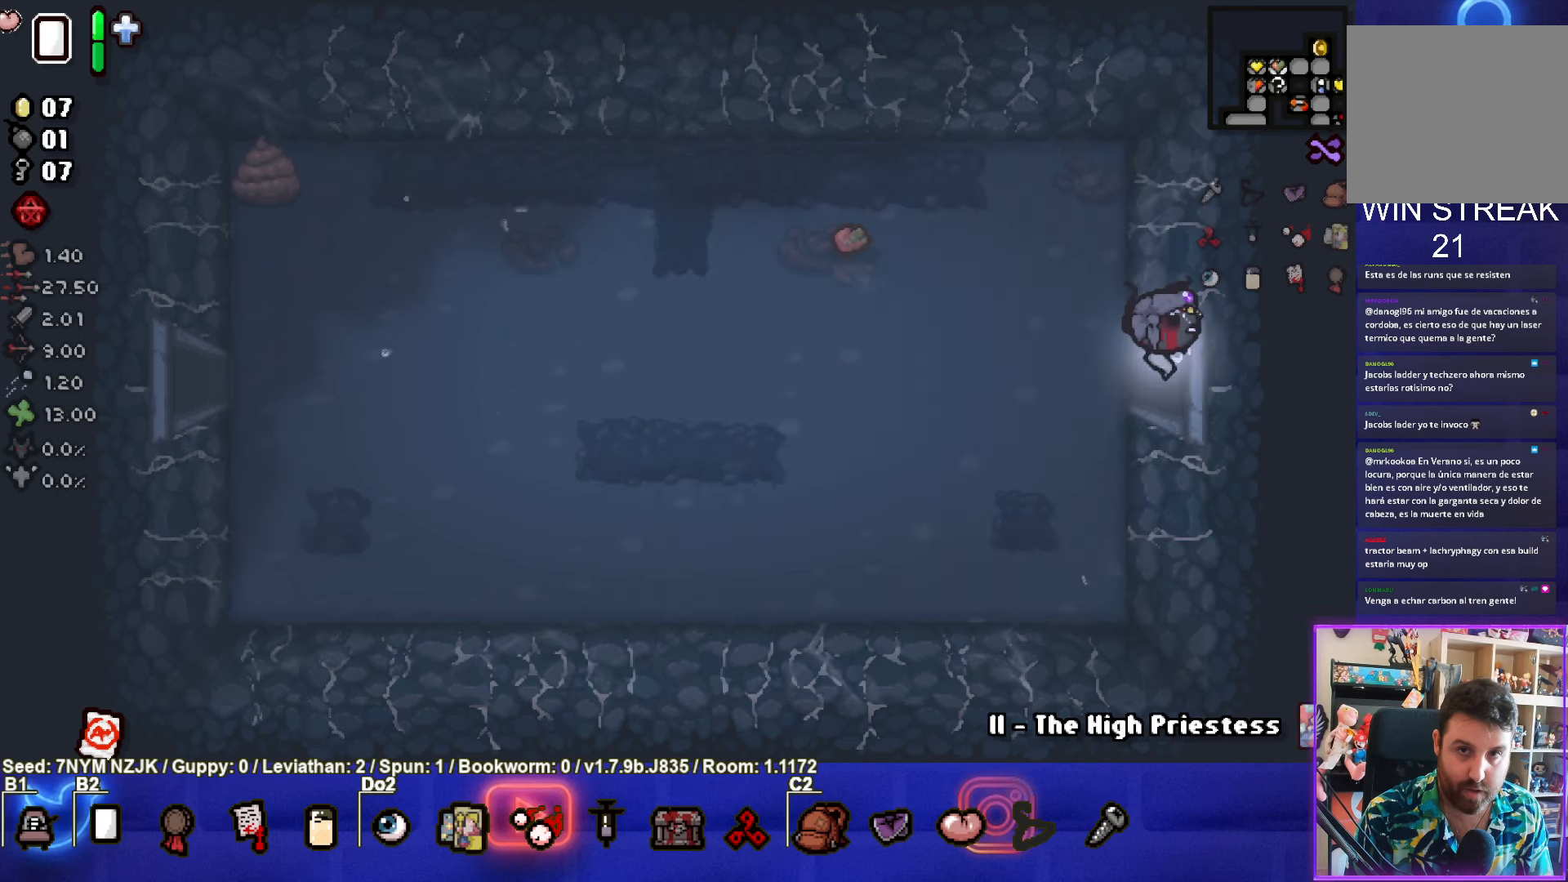
{"buttons": [], "left_stick": "right", "events": [[34, "left_stick", "center"], [300, "left_stick", "right"]]}
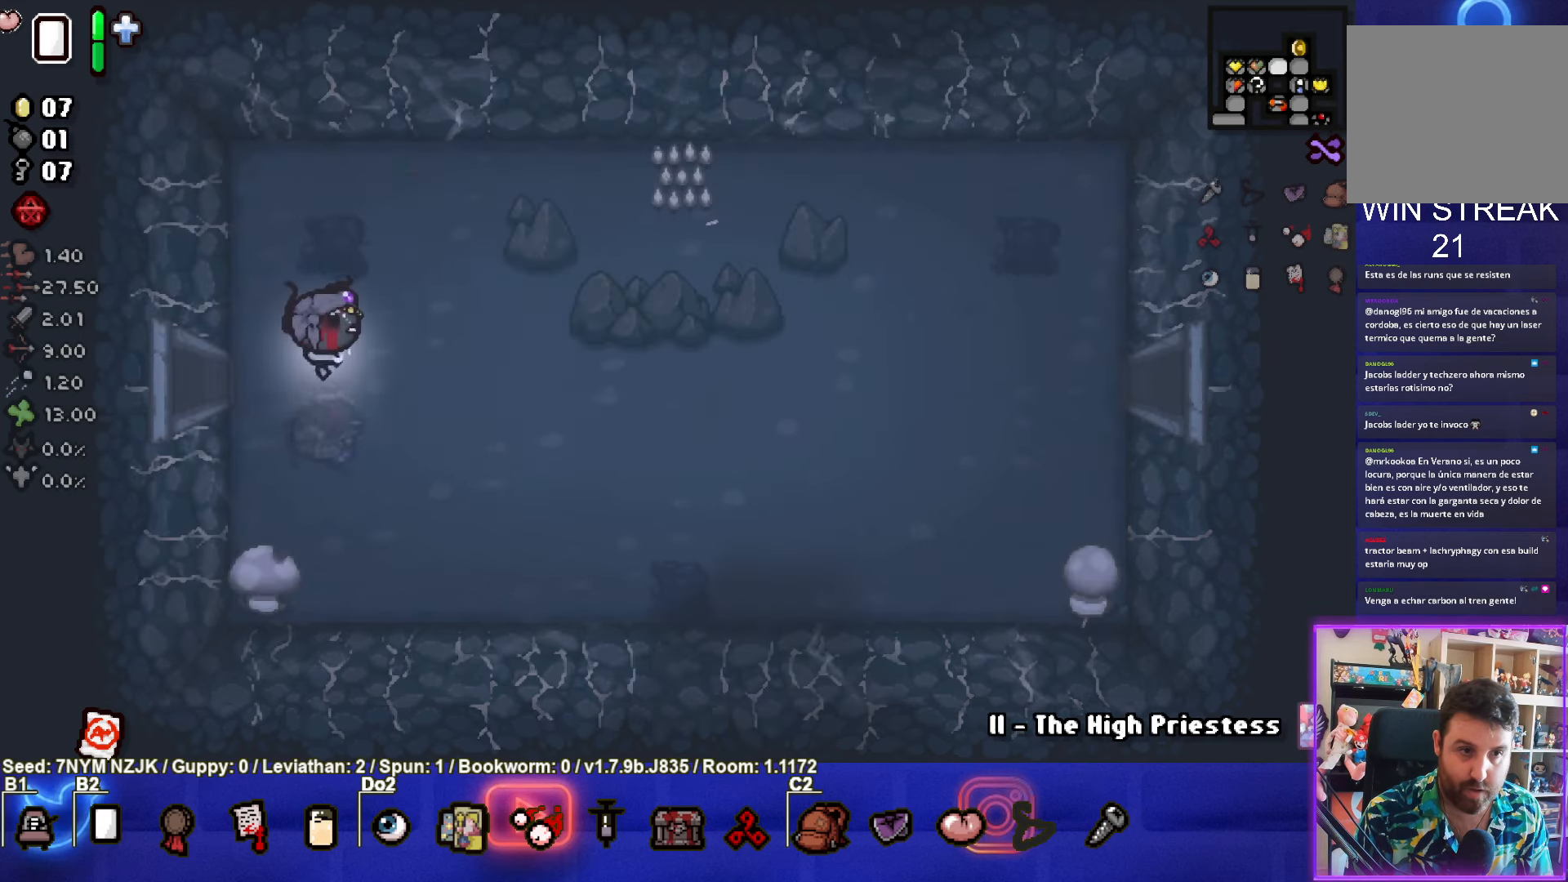
{"buttons": [], "left_stick": "right", "events": []}
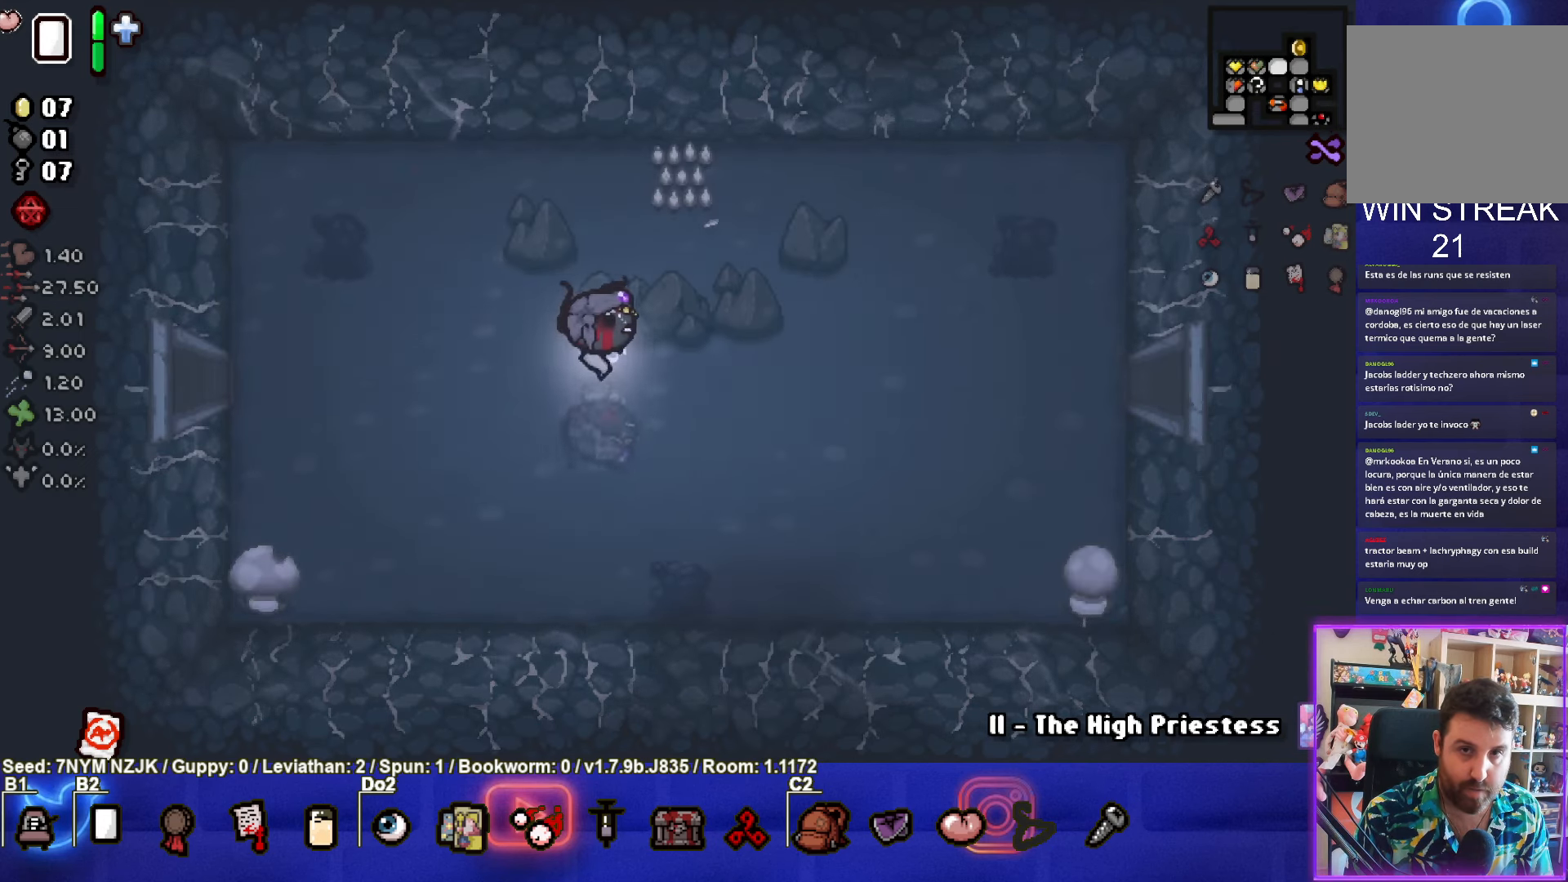
{"buttons": [], "left_stick": "right", "events": []}
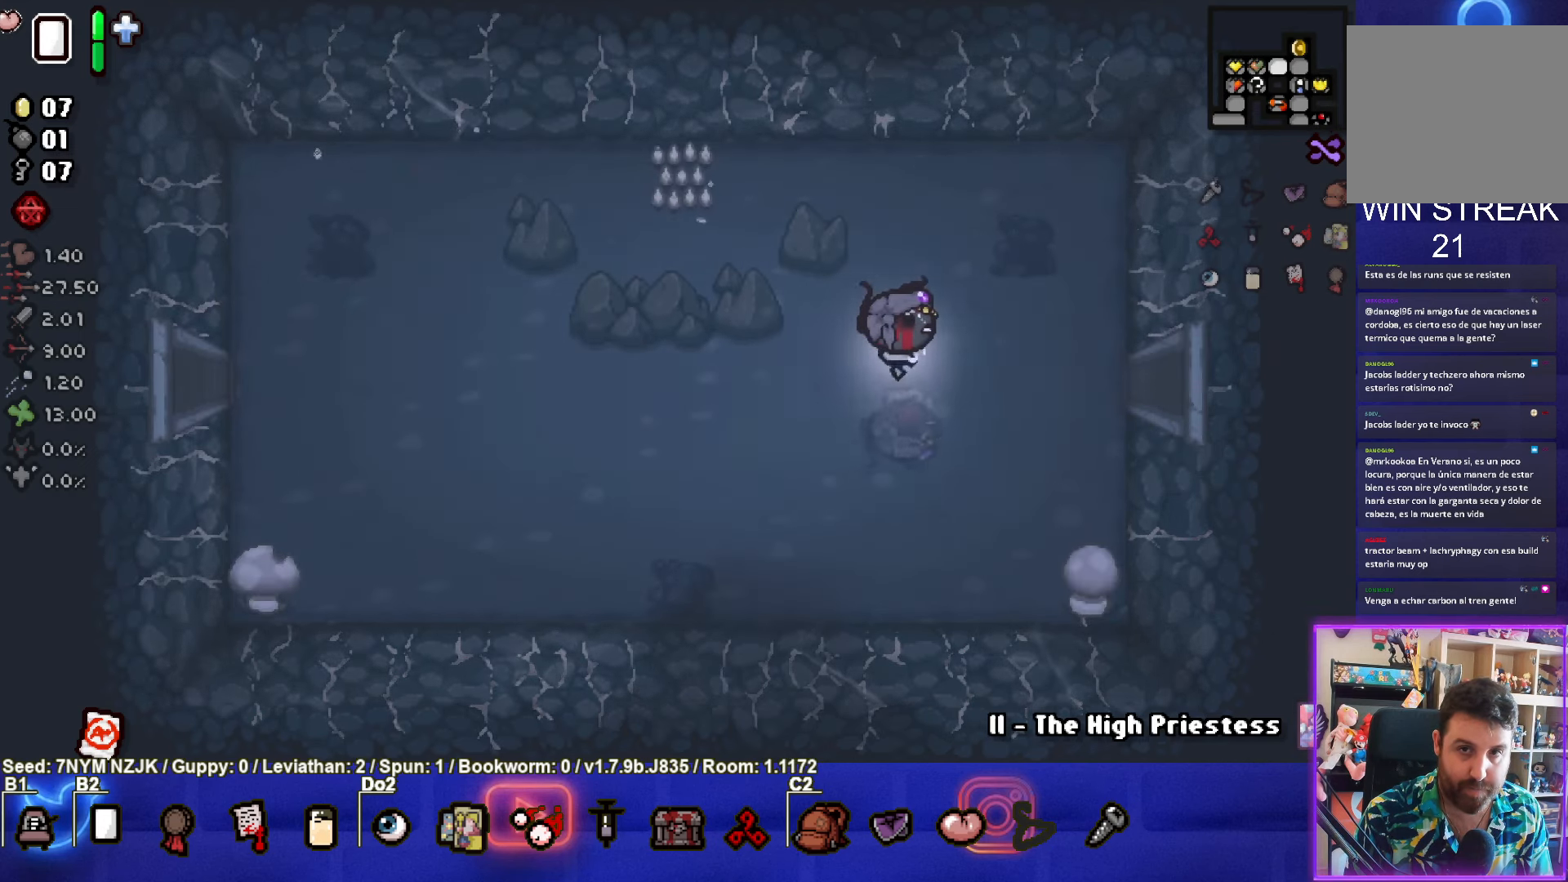
{"buttons": [], "left_stick": "right", "events": []}
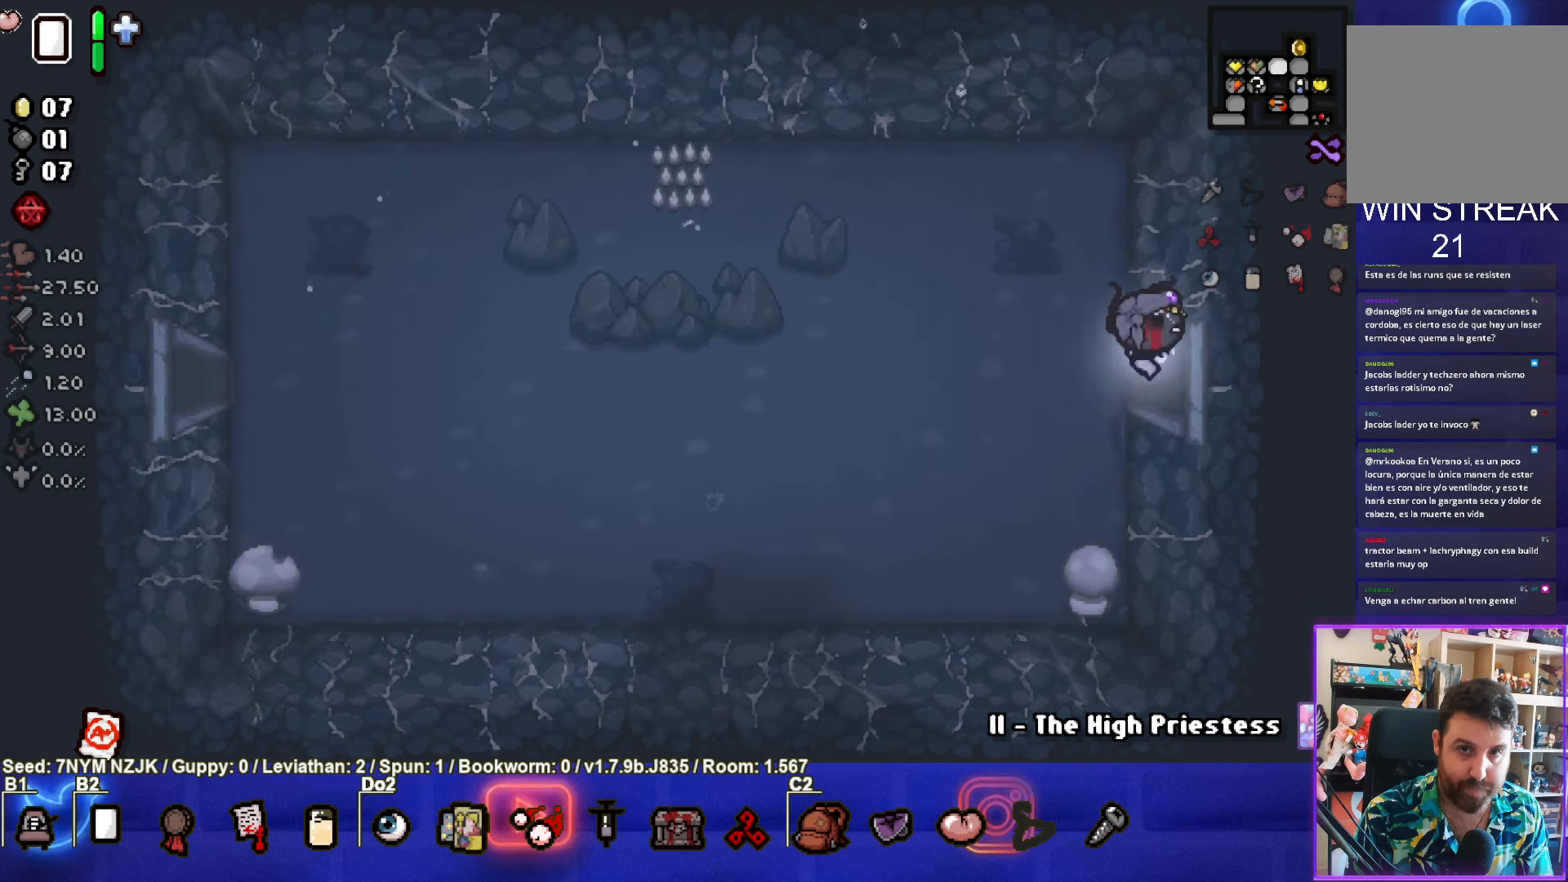
{"buttons": [], "left_stick": "right", "events": [[34, "left_stick", "center"], [317, "left_stick", "right"]]}
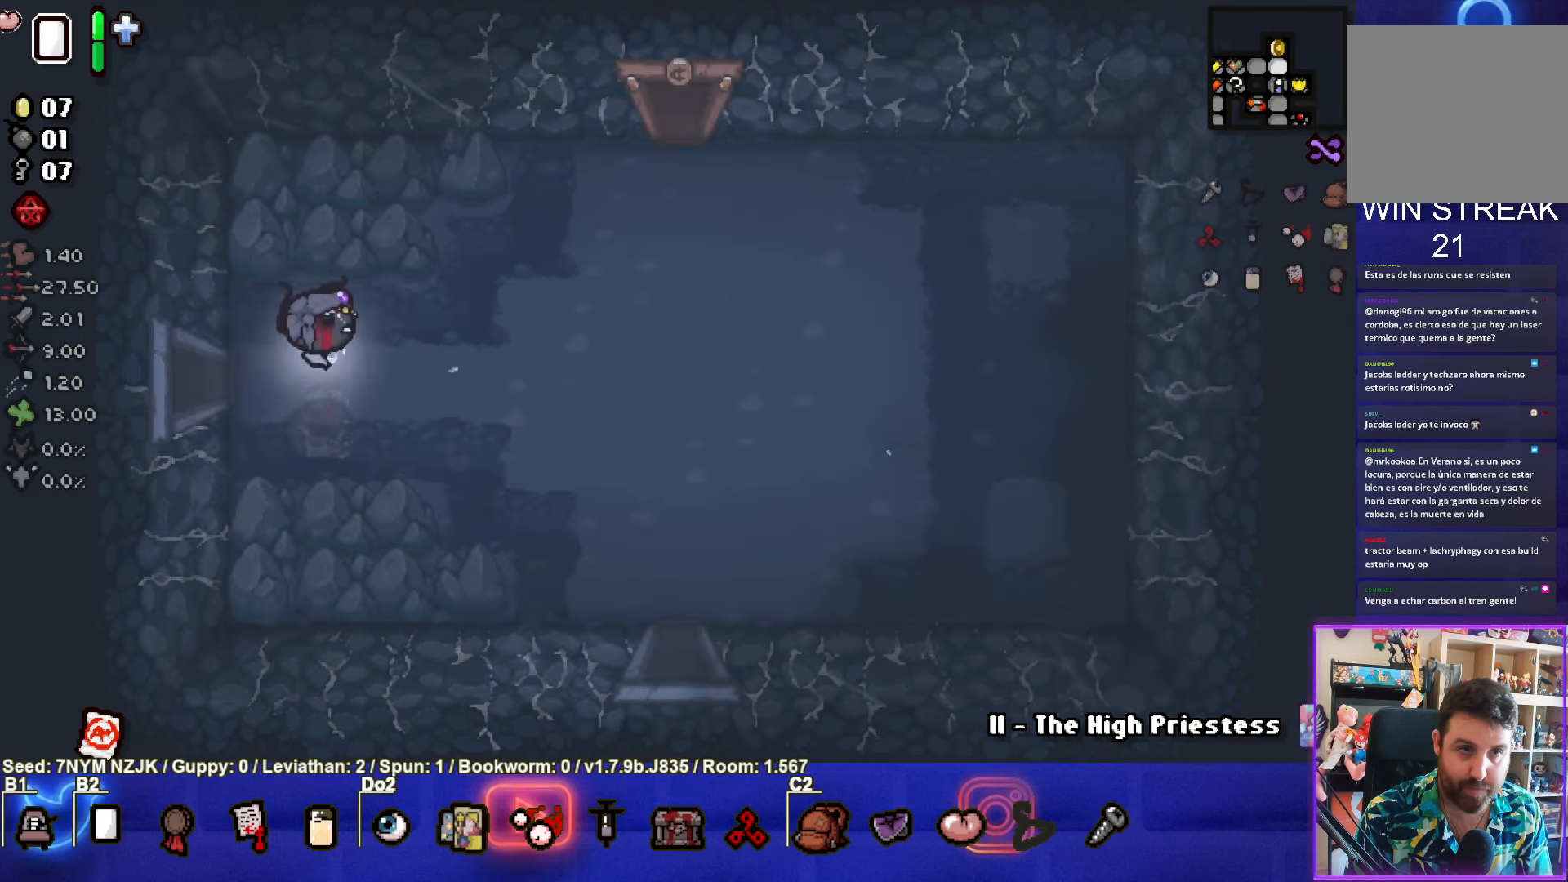
{"buttons": [], "left_stick": "up-right", "events": [[167, "left_stick", "up-right"]]}
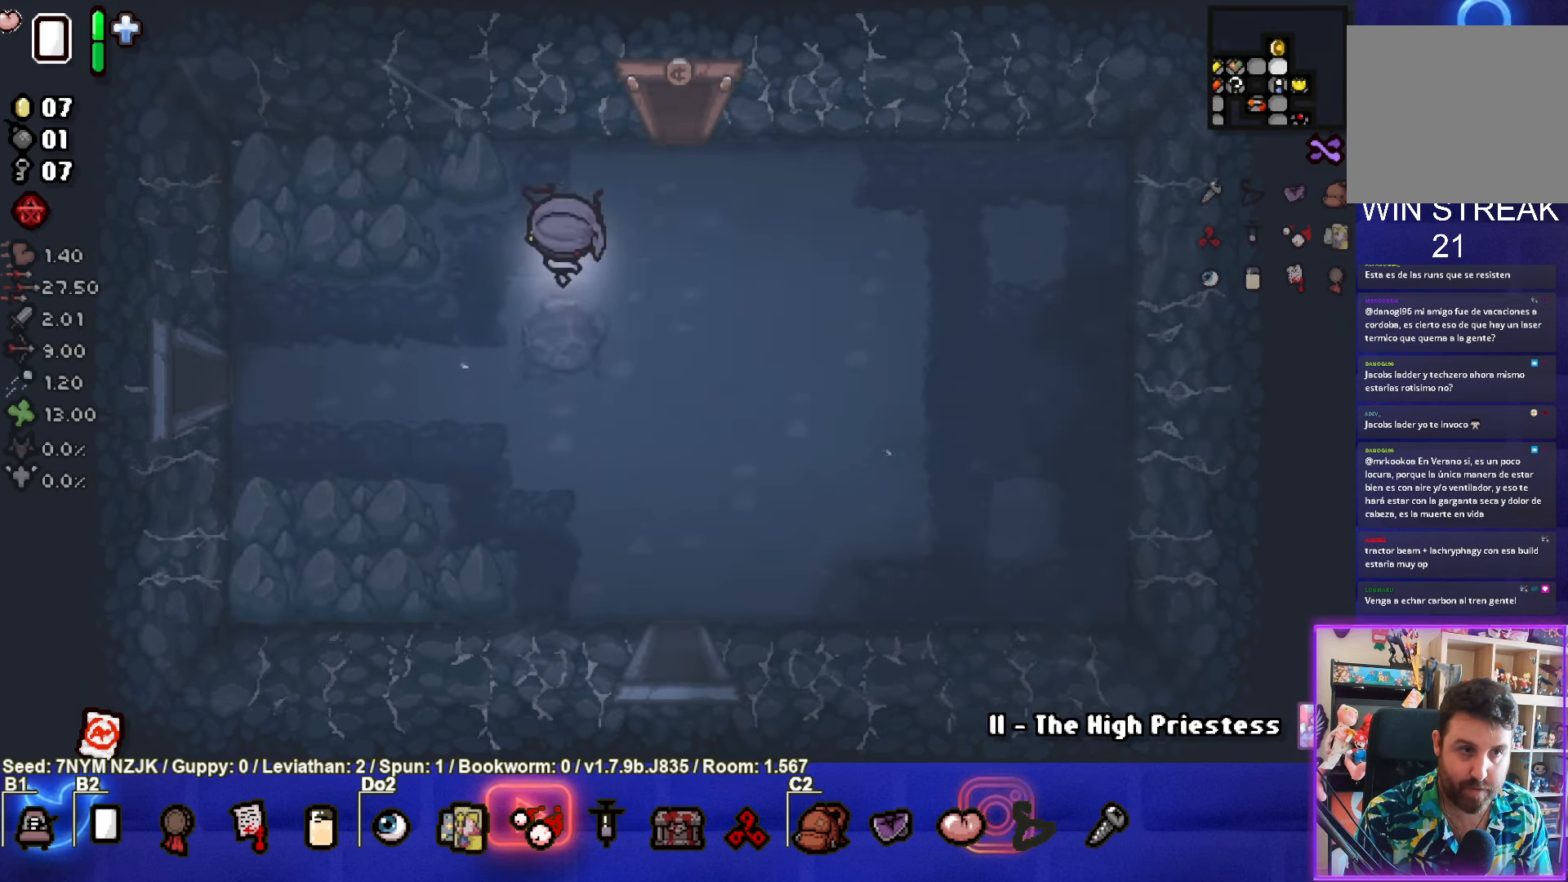
{"buttons": [], "left_stick": "center", "events": [[250, "left_stick", "up"], [434, "left_stick", "center"]]}
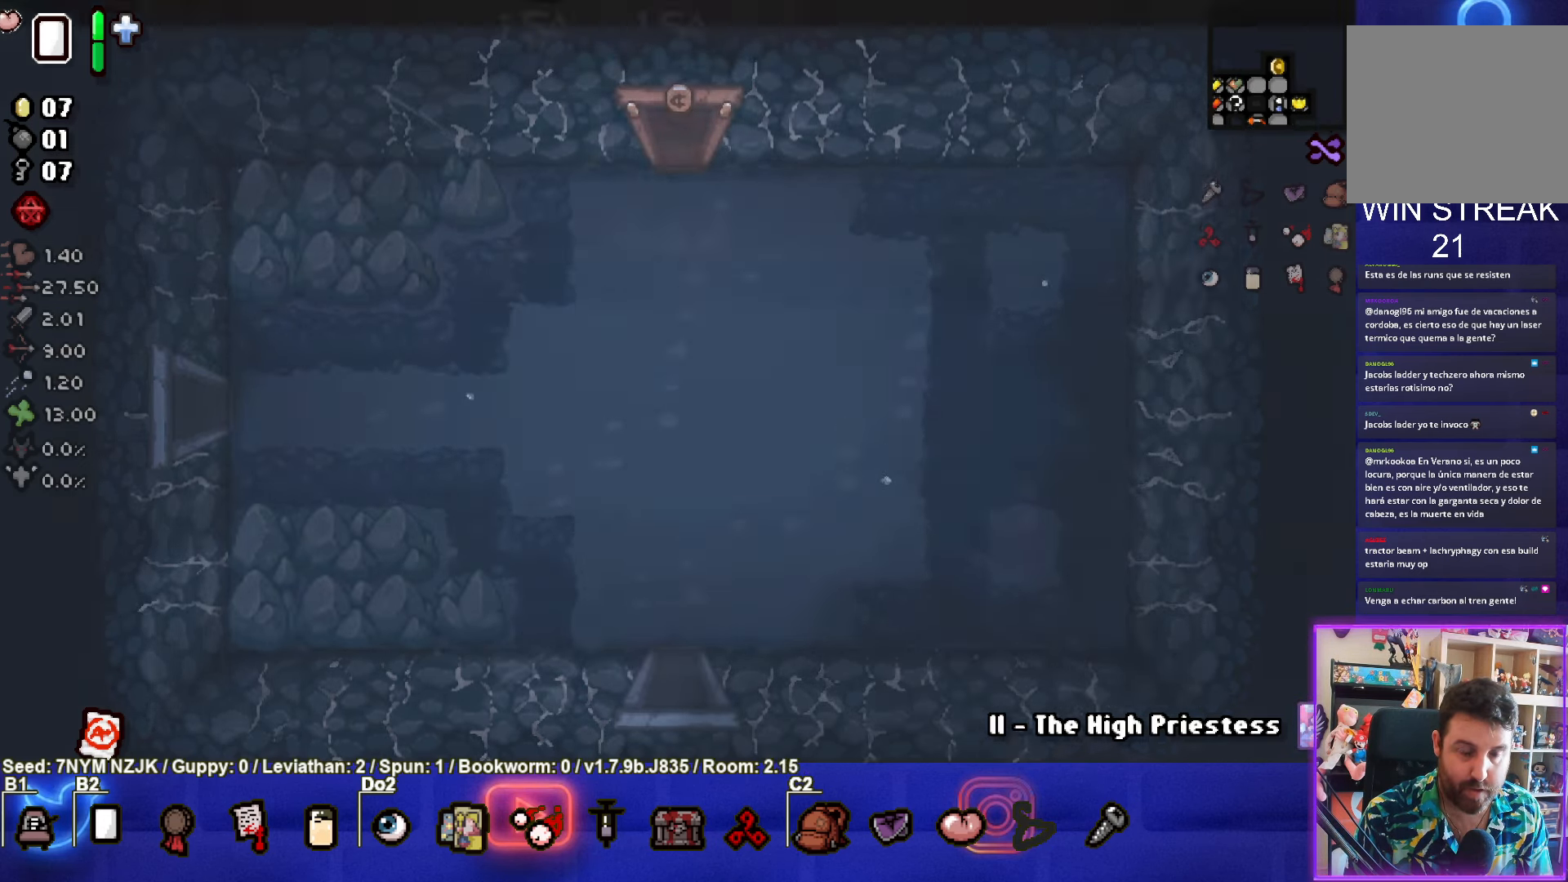
{"buttons": [], "left_stick": "up", "events": [[366, "left_stick", "left"], [466, "left_stick", "up"]]}
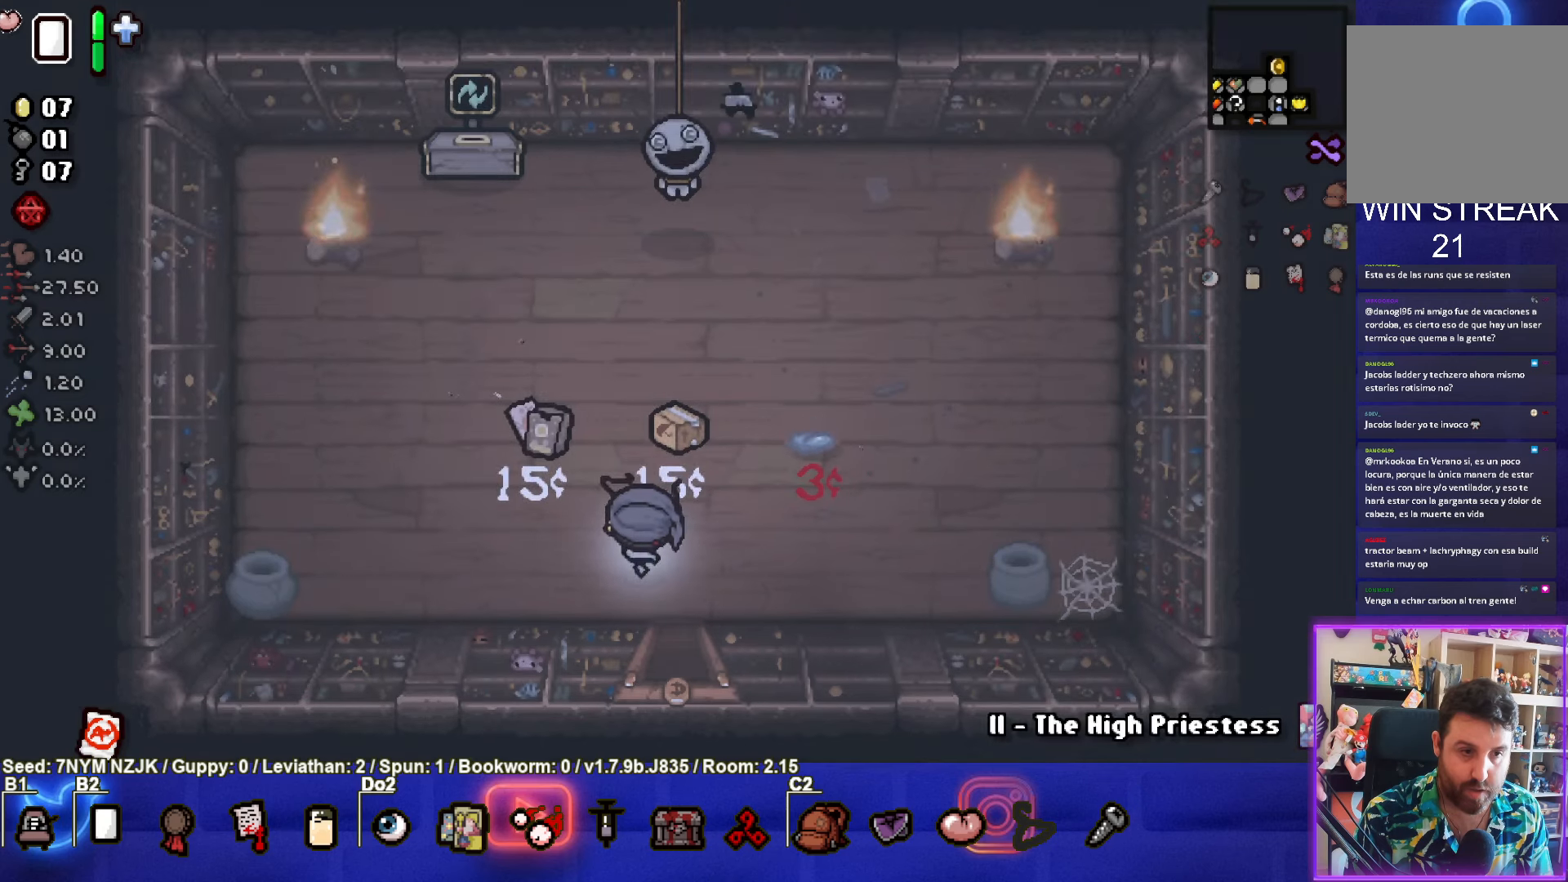
{"buttons": [], "left_stick": "up", "events": []}
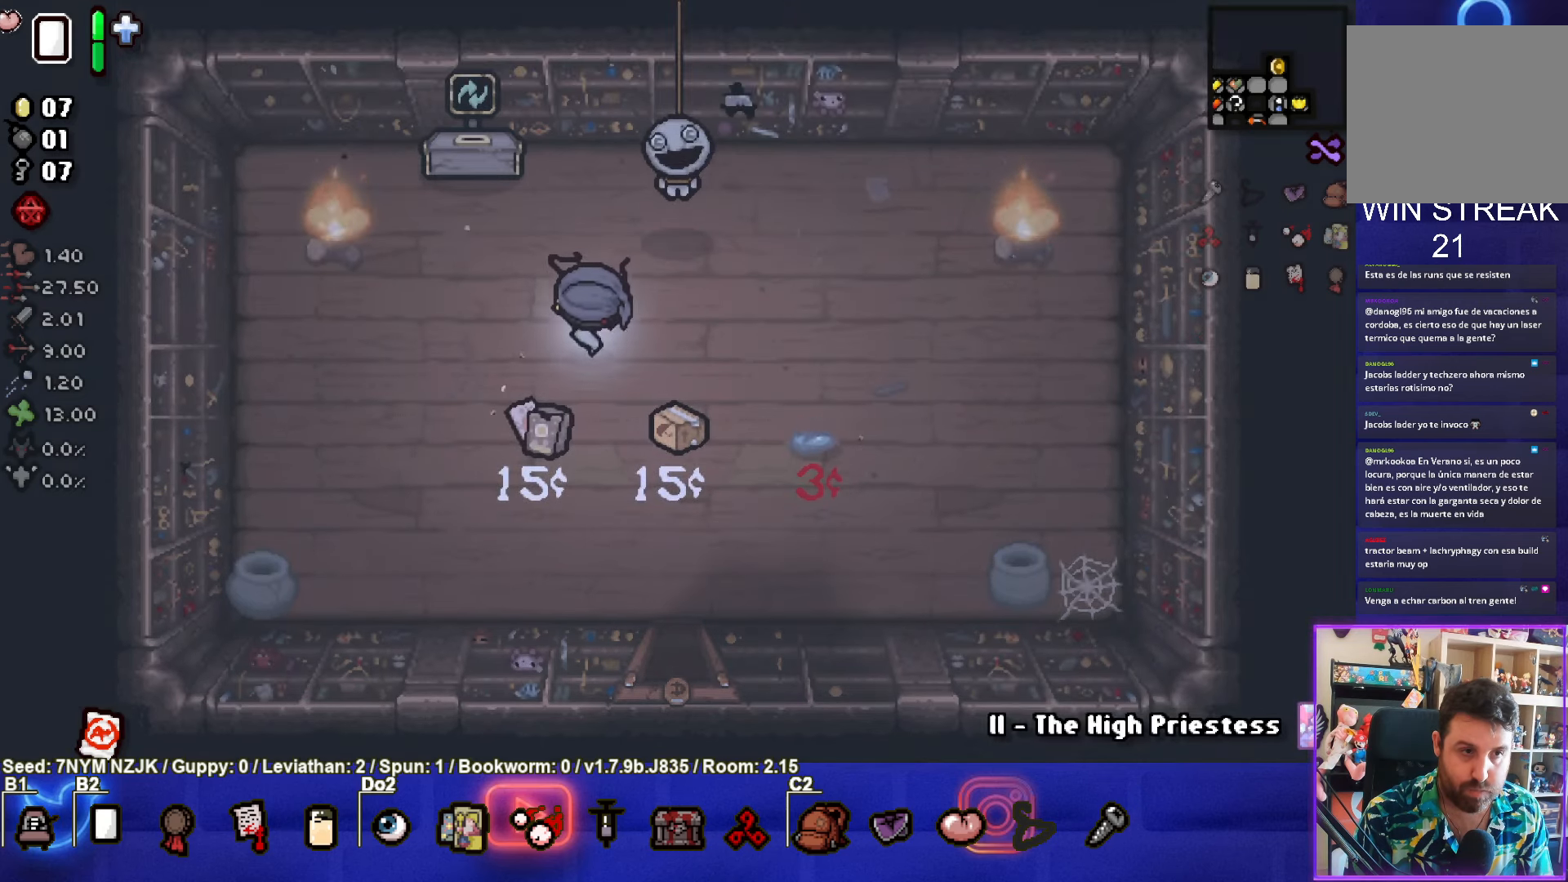
{"buttons": [], "left_stick": "center", "events": [[433, "left_stick", "center"]]}
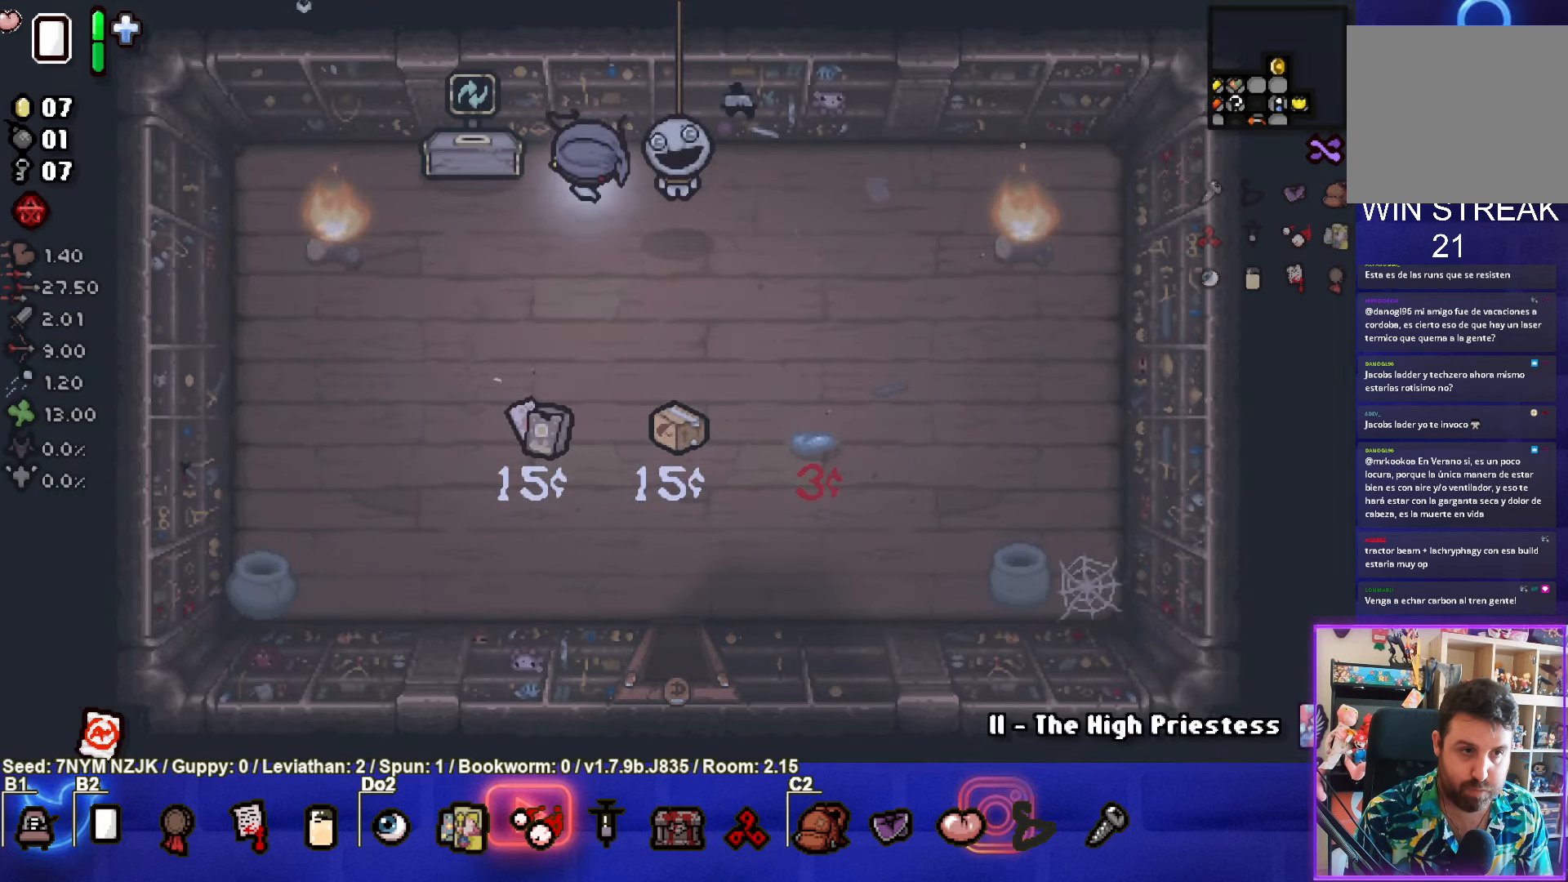
{"buttons": [], "left_stick": "down", "events": [[83, "left_stick", "down"]]}
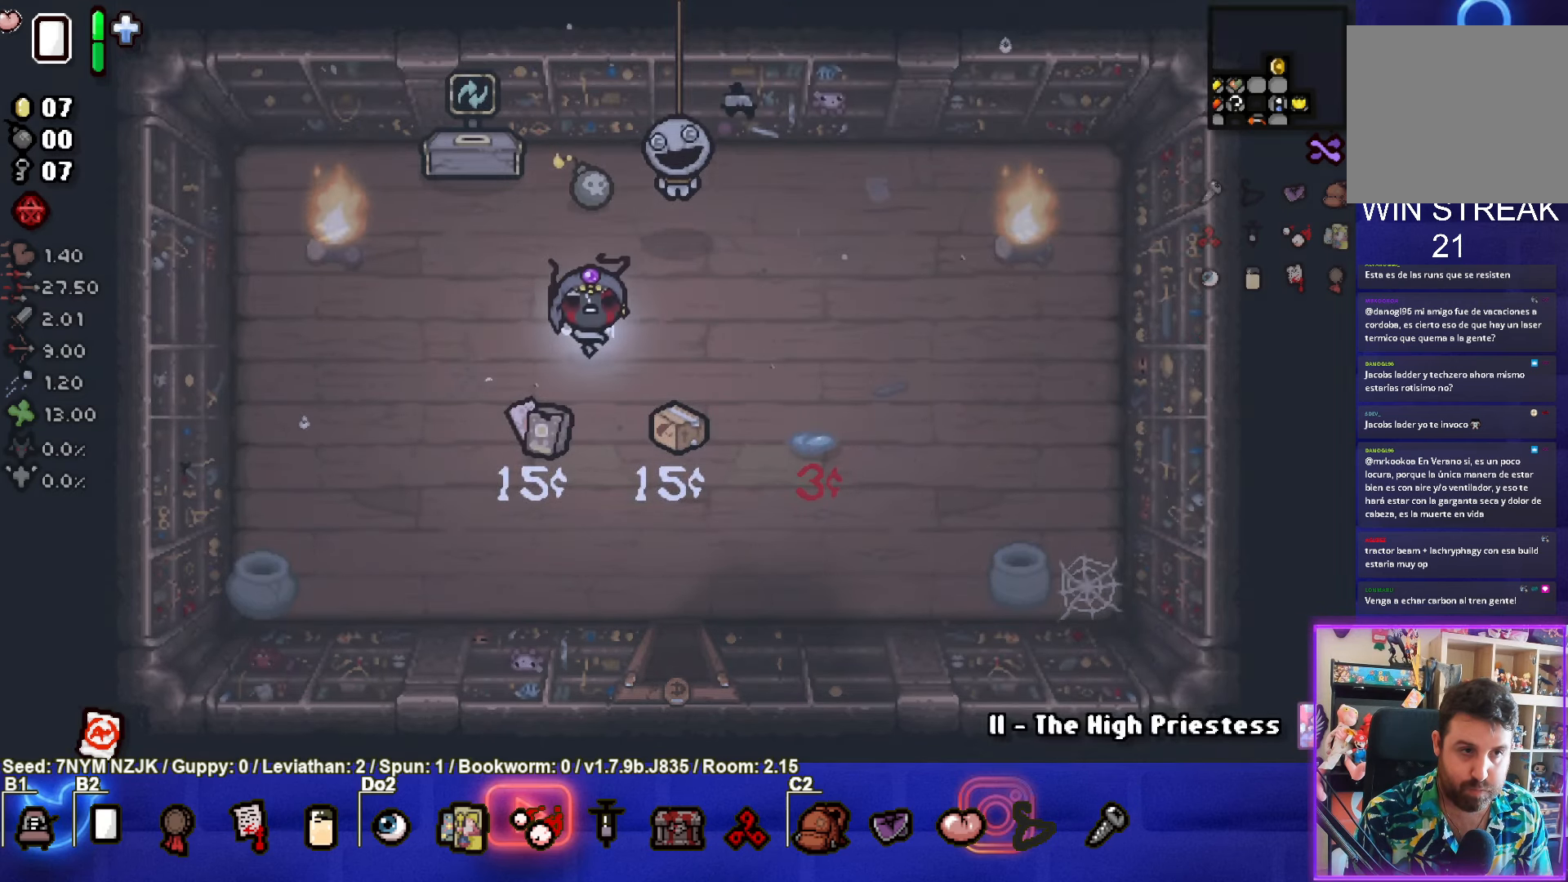
{"buttons": [], "left_stick": "down", "events": []}
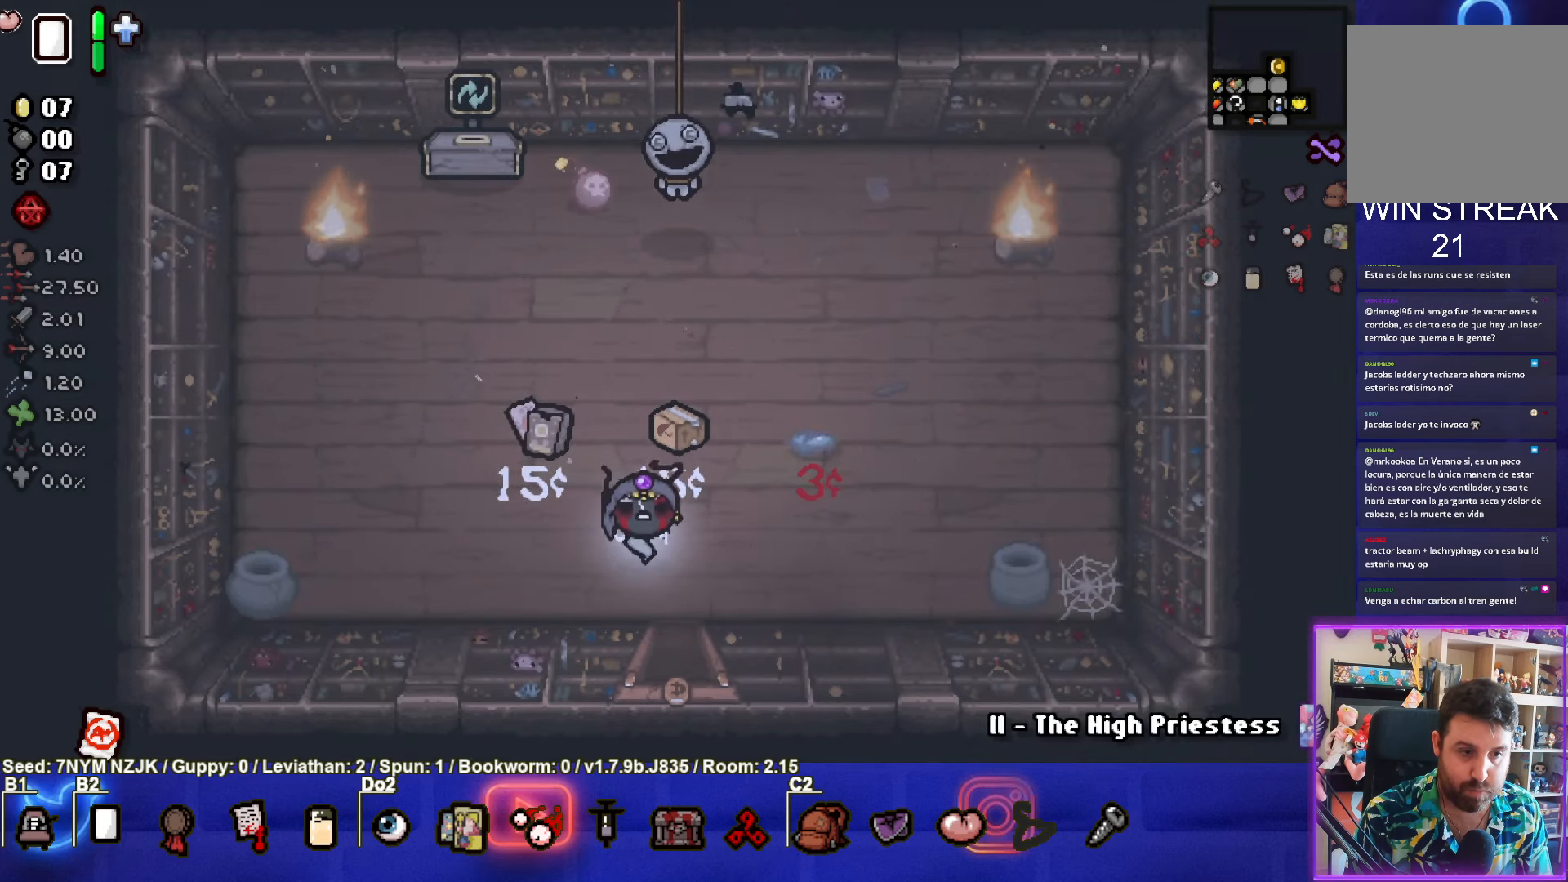
{"buttons": [], "left_stick": "center", "events": [[16, "left_stick", "center"]]}
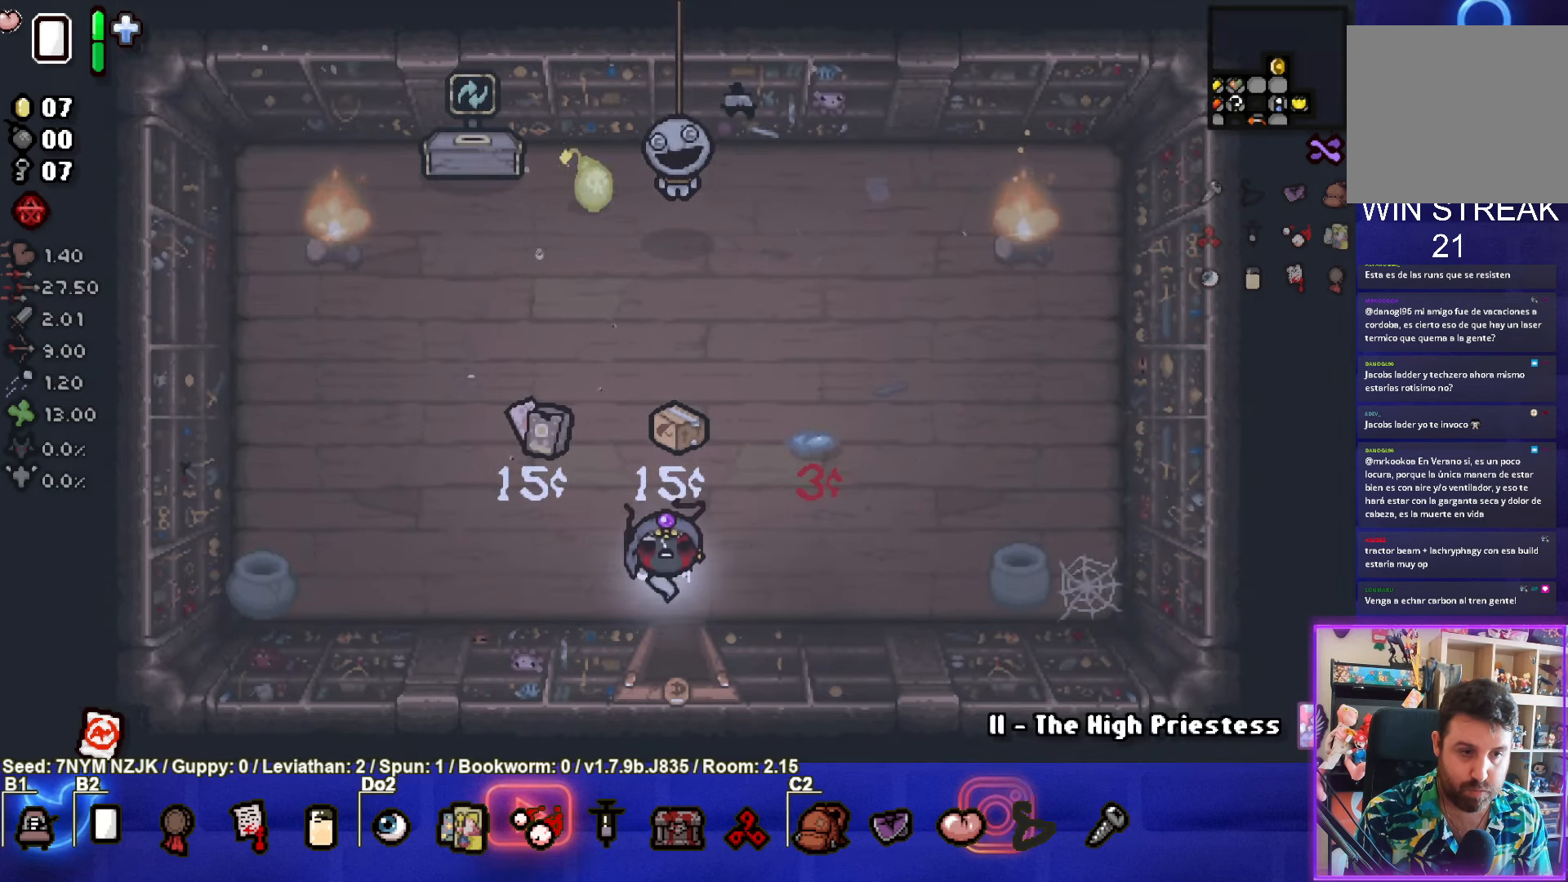
{"buttons": [], "left_stick": "center", "events": [[116, "left_stick", "down"], [483, "left_stick", "center"]]}
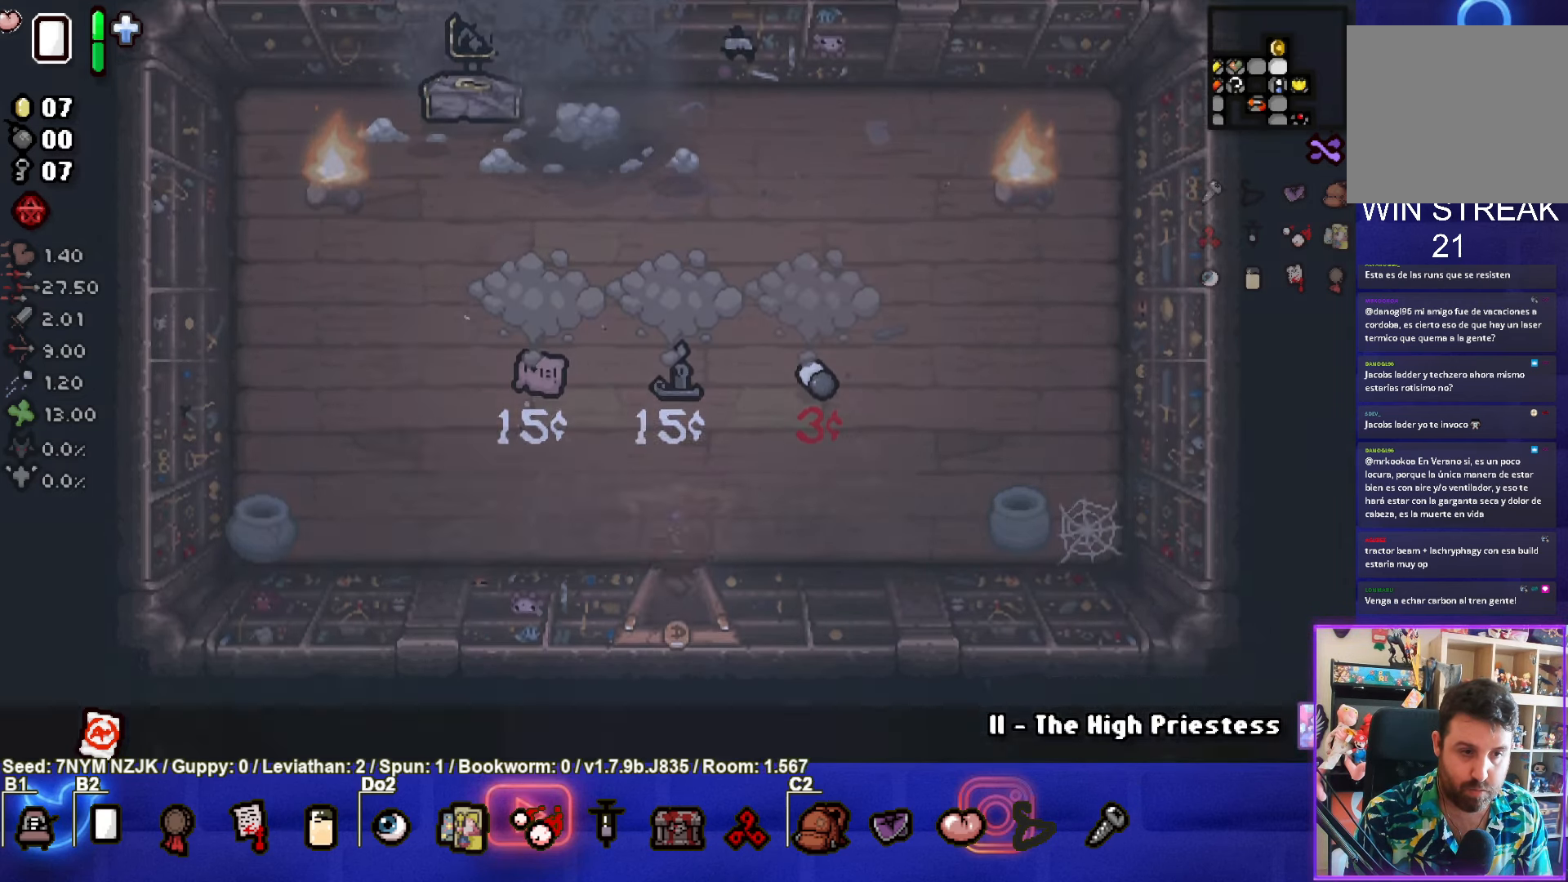
{"buttons": [], "left_stick": "up", "events": [[216, "left_stick", "up"]]}
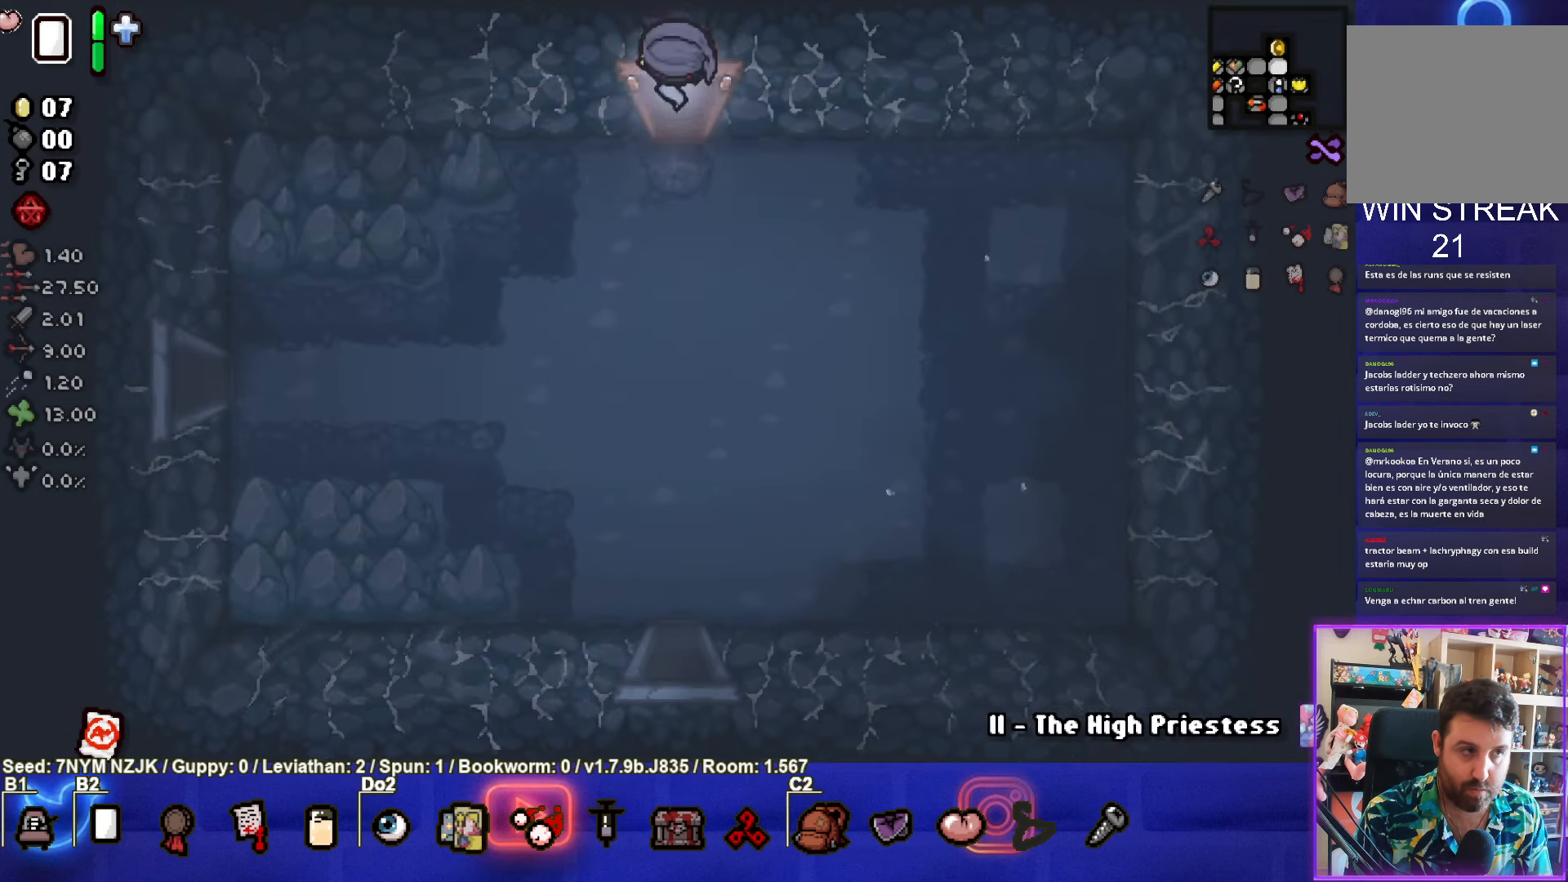
{"buttons": [], "left_stick": "left", "events": [[16, "left_stick", "center"], [300, "left_stick", "left"]]}
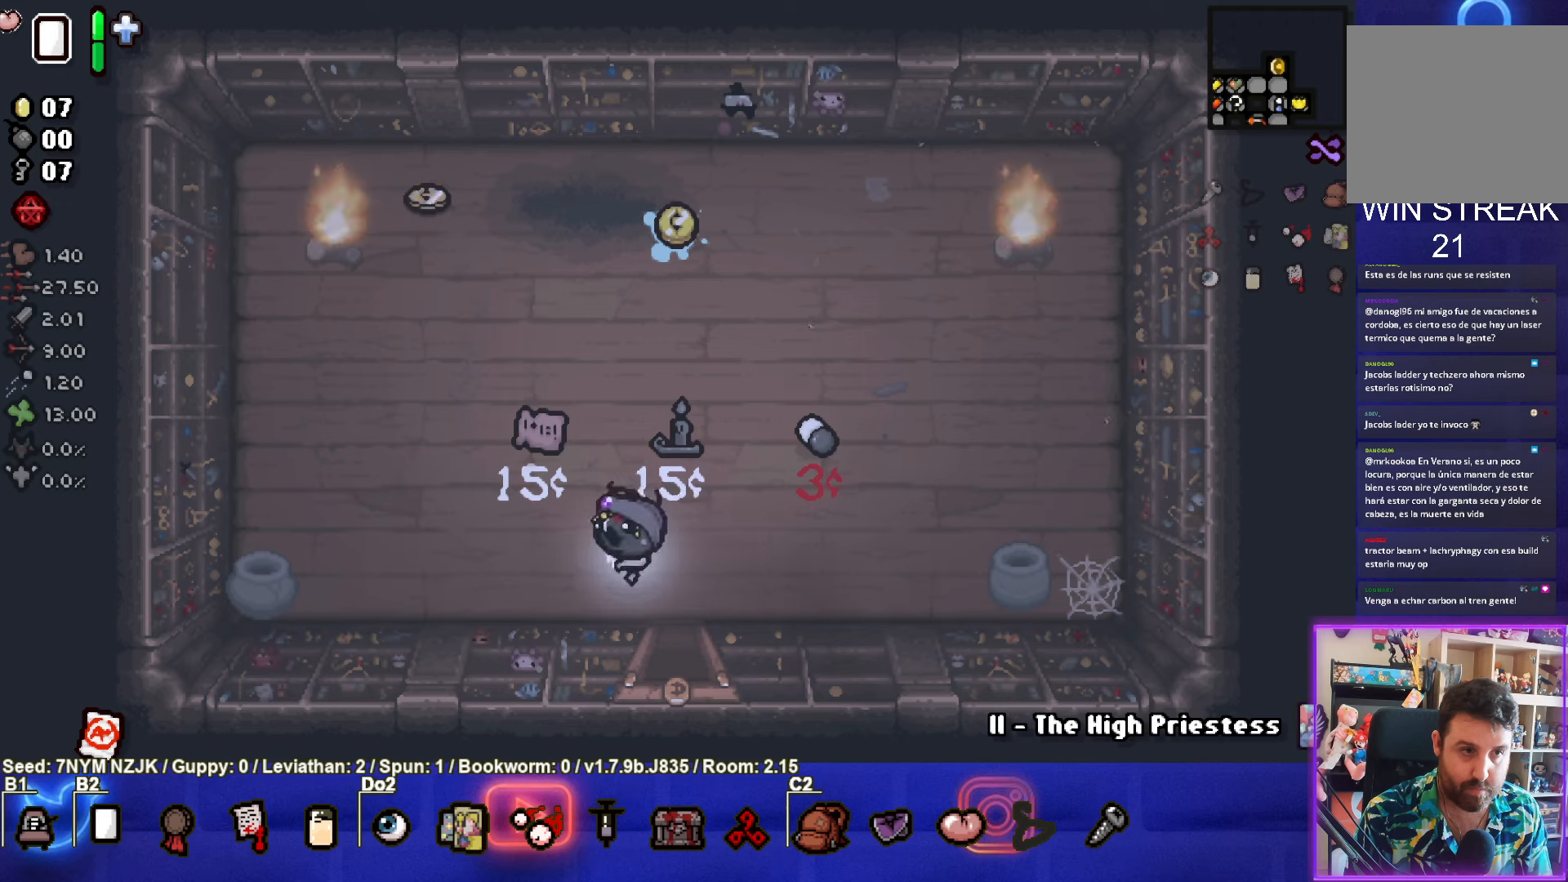
{"buttons": [], "left_stick": "up", "events": [[167, "left_stick", "up-left"], [317, "left_stick", "up"]]}
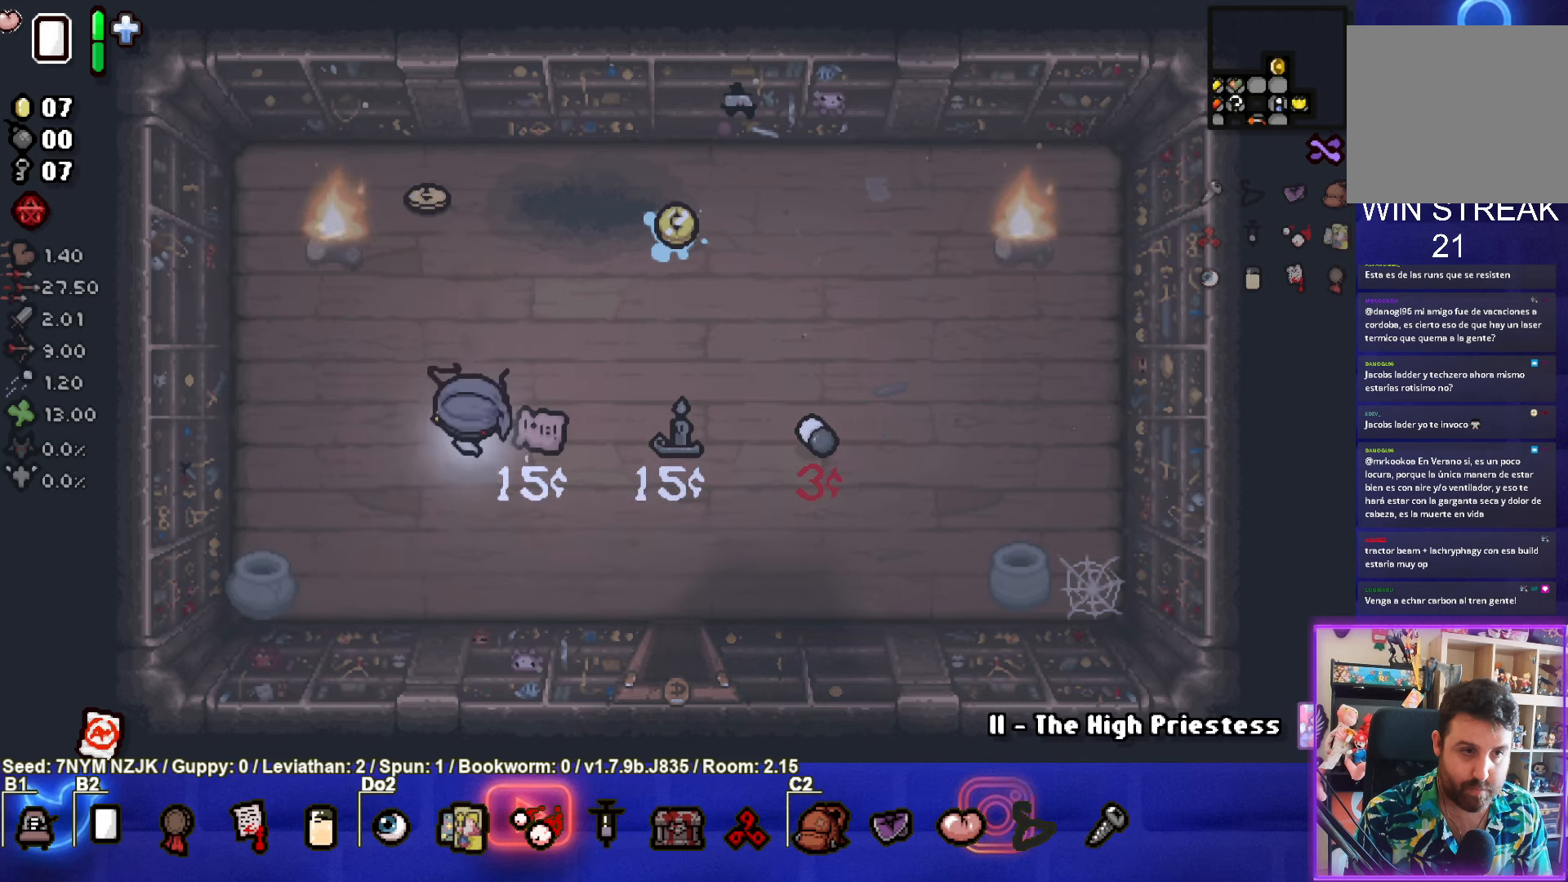
{"buttons": [], "left_stick": "center", "events": [[417, "left_stick", "center"]]}
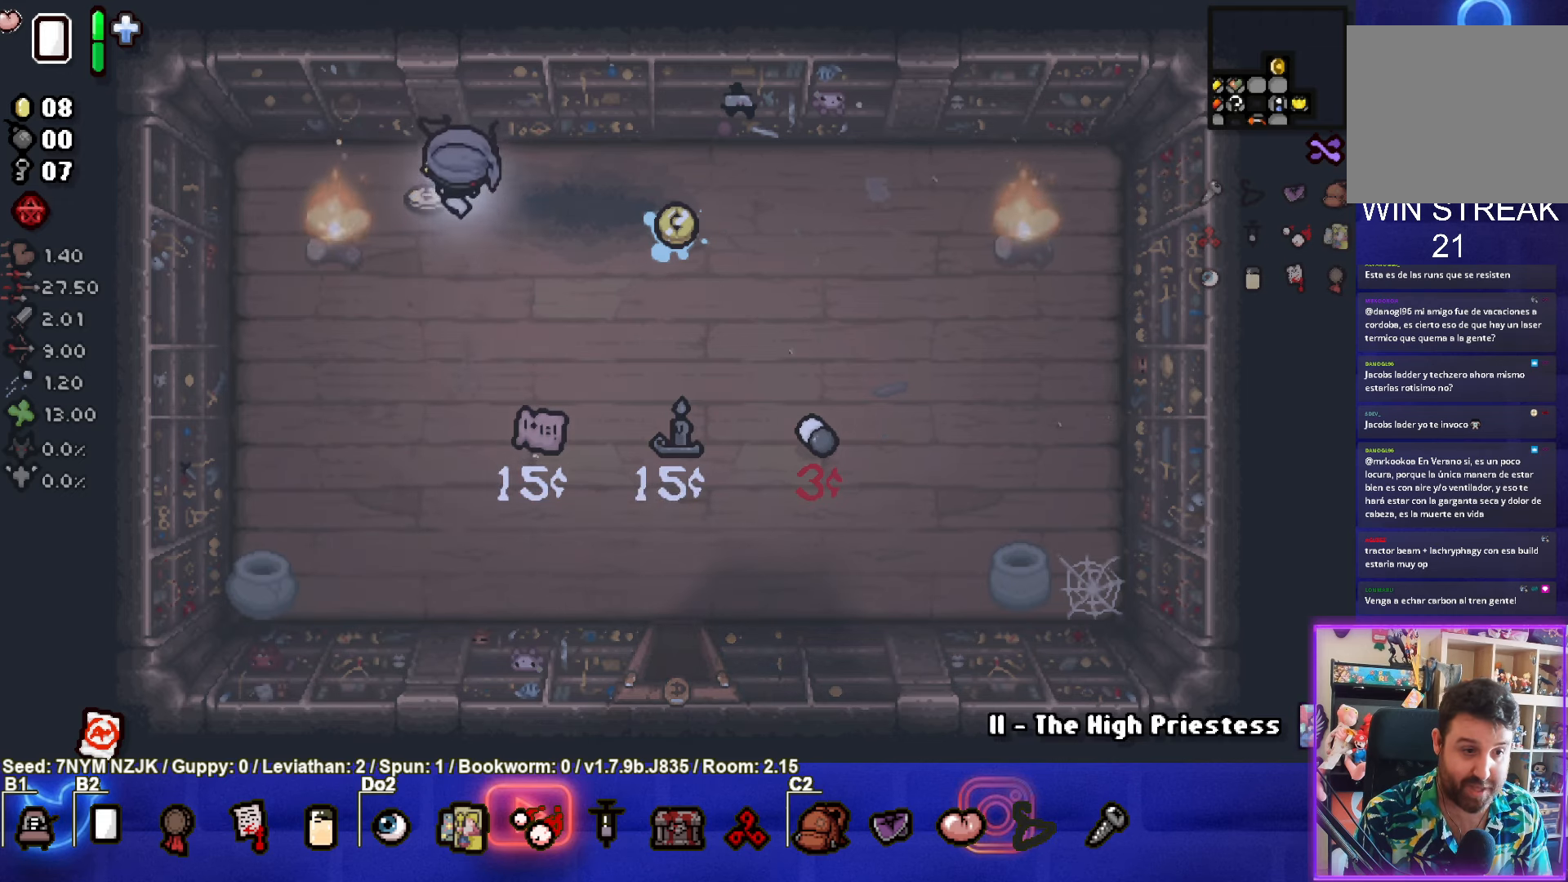
{"buttons": [], "left_stick": "down-right", "events": [[33, "left_stick", "down-right"]]}
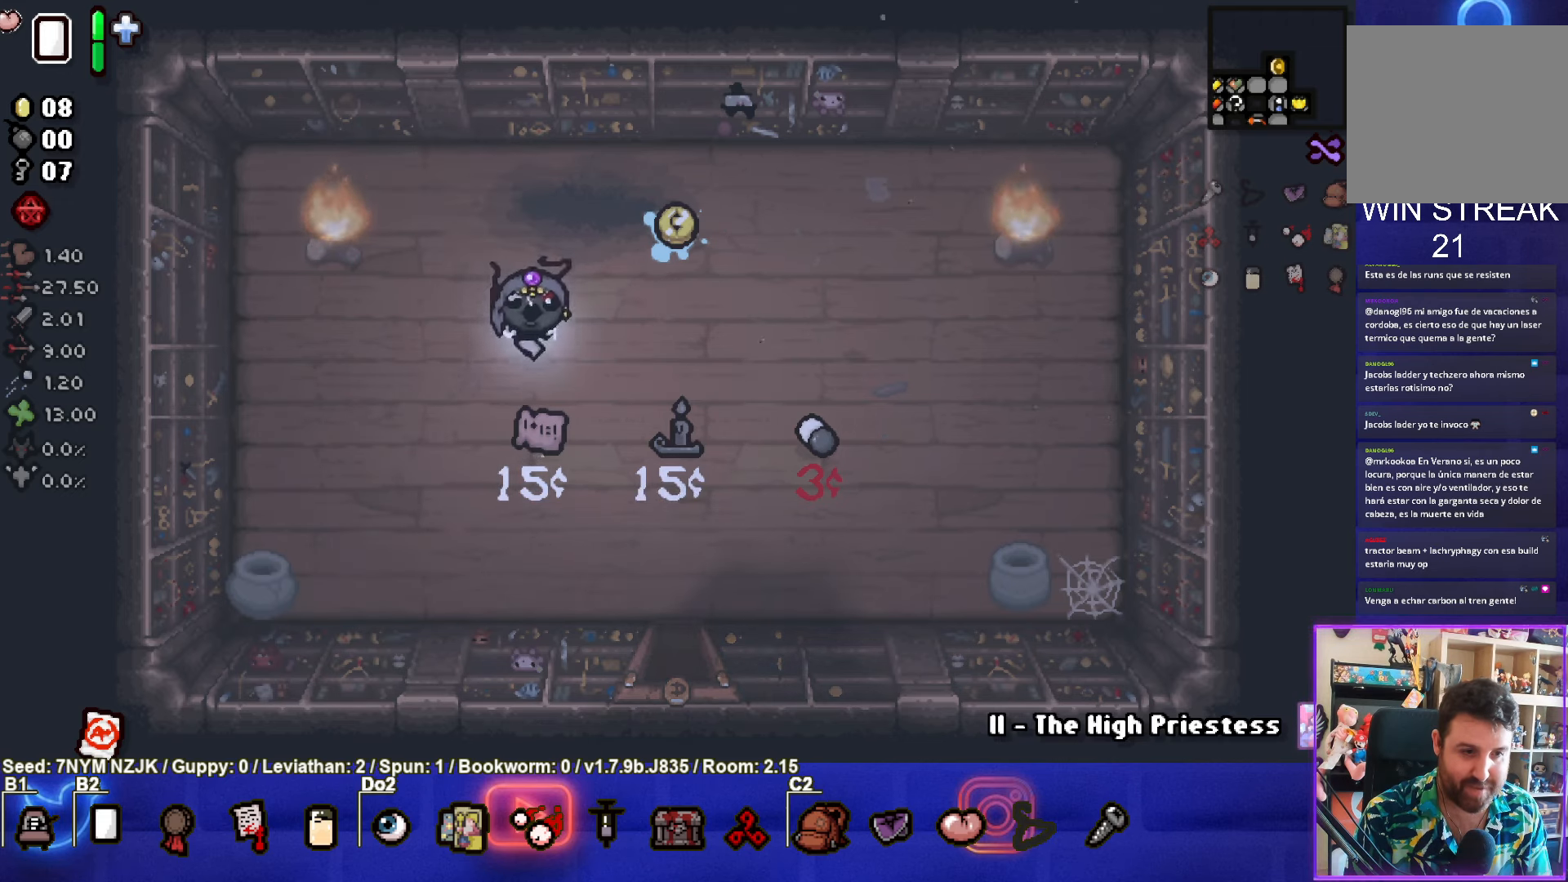
{"buttons": [], "left_stick": "left", "events": [[200, "left_stick", "right"], [450, "left_stick", "left"]]}
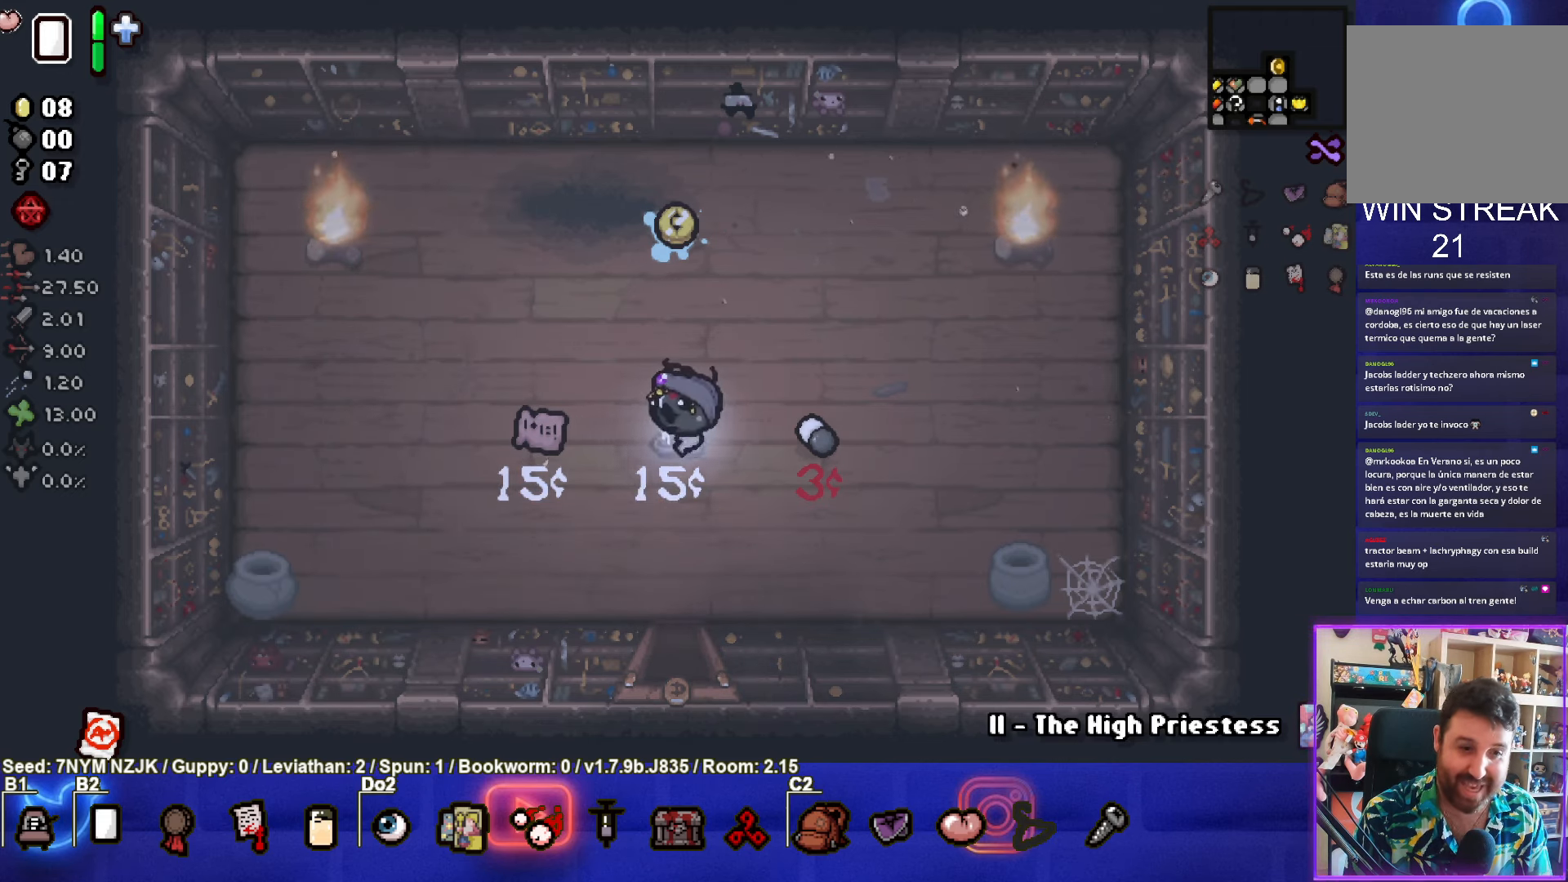
{"buttons": [], "left_stick": "down-right", "events": [[383, "left_stick", "down-right"]]}
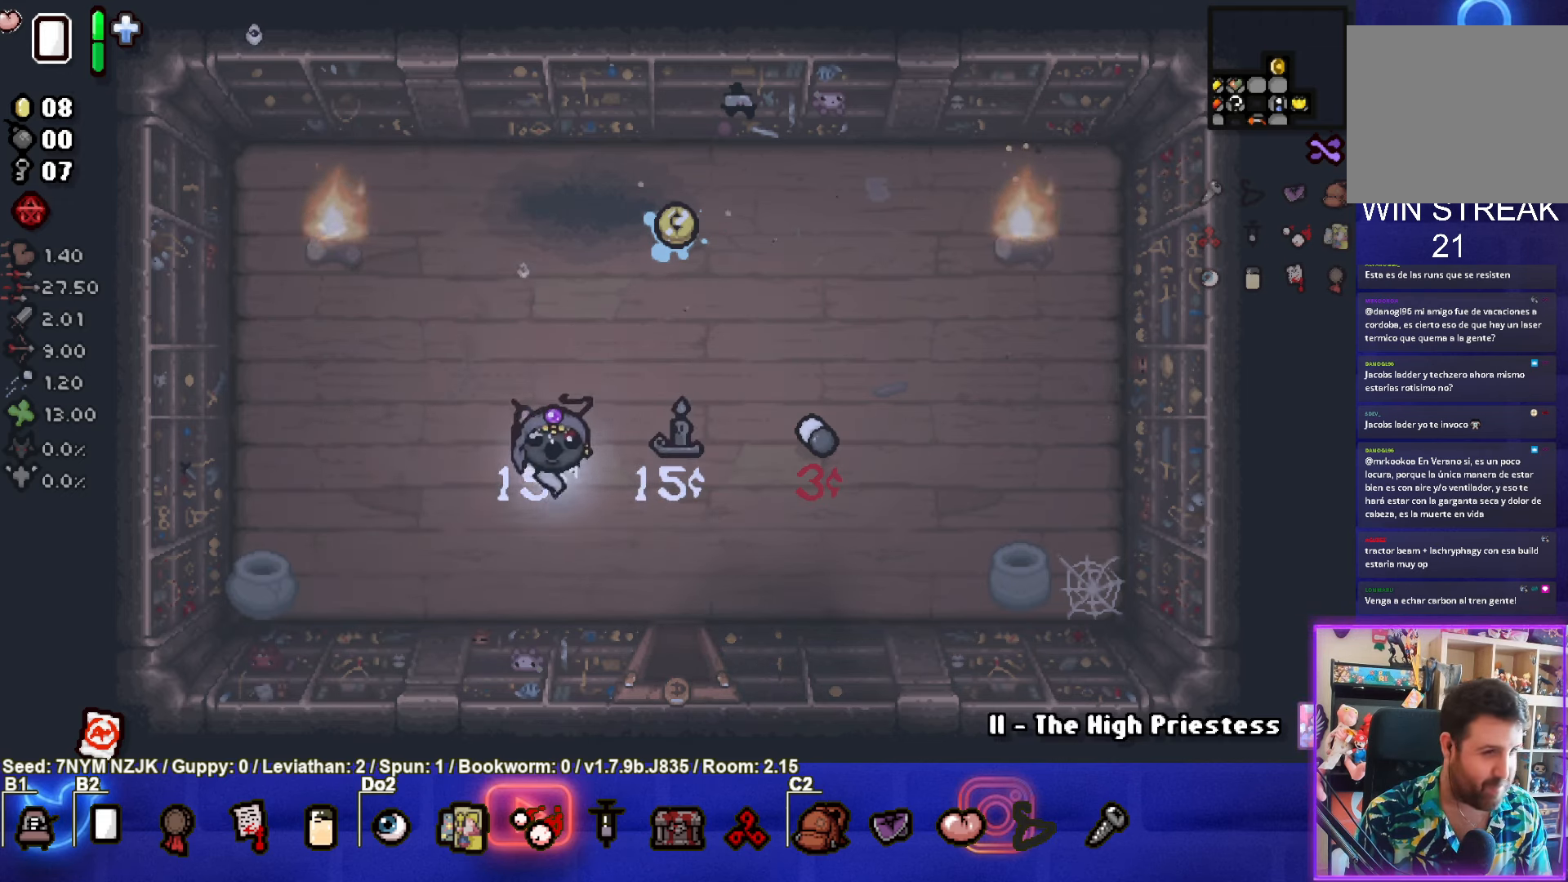
{"buttons": [], "left_stick": "down", "events": [[367, "left_stick", "down"]]}
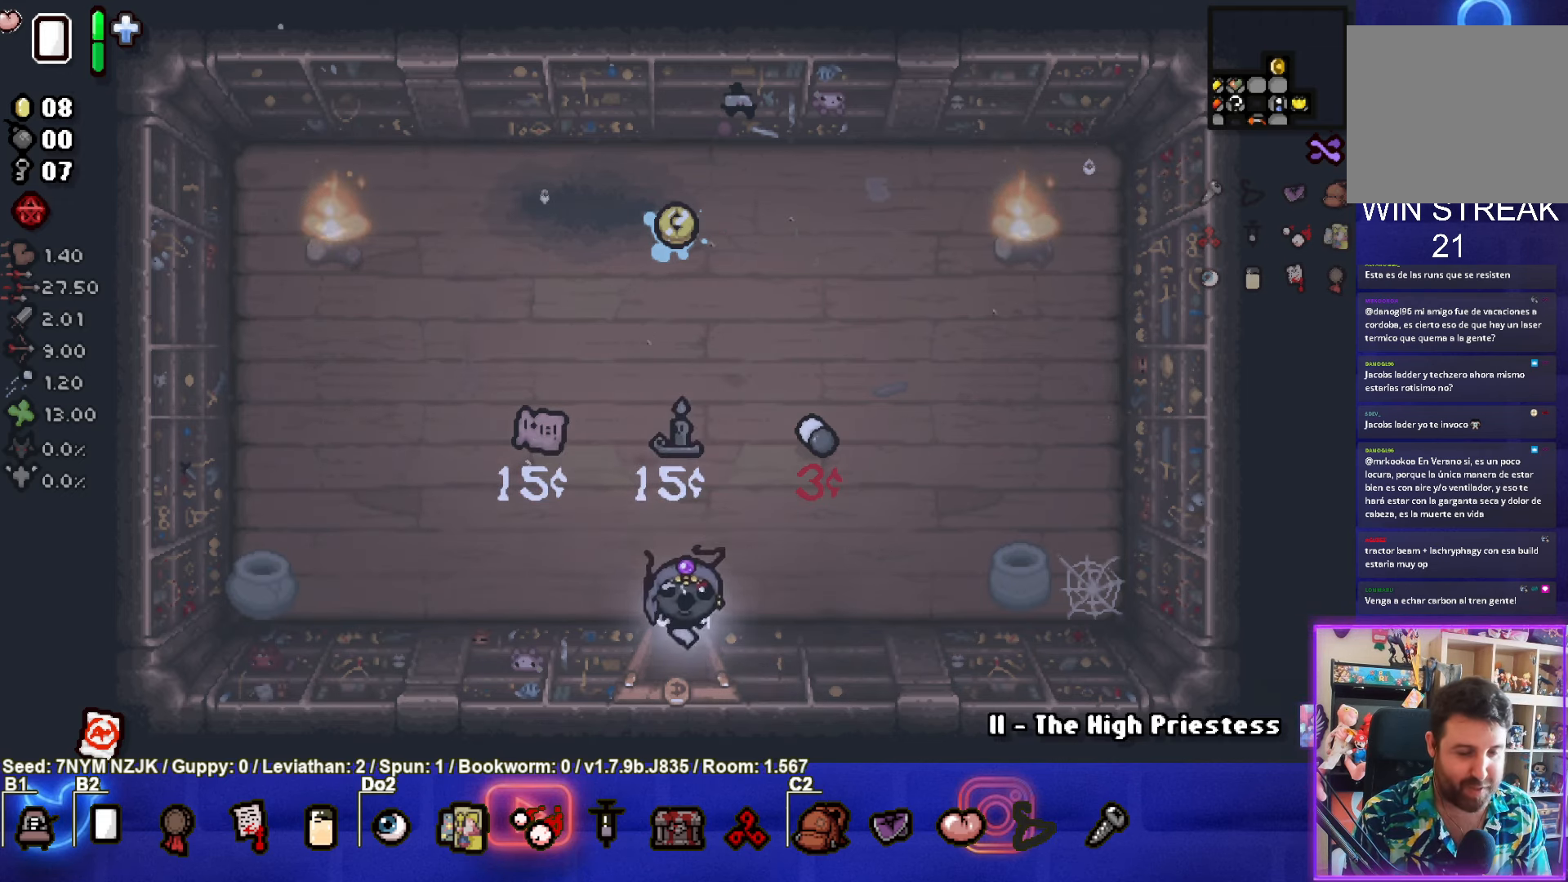
{"buttons": [], "left_stick": "down", "events": [[83, "left_stick", "center"], [267, "left_stick", "down"]]}